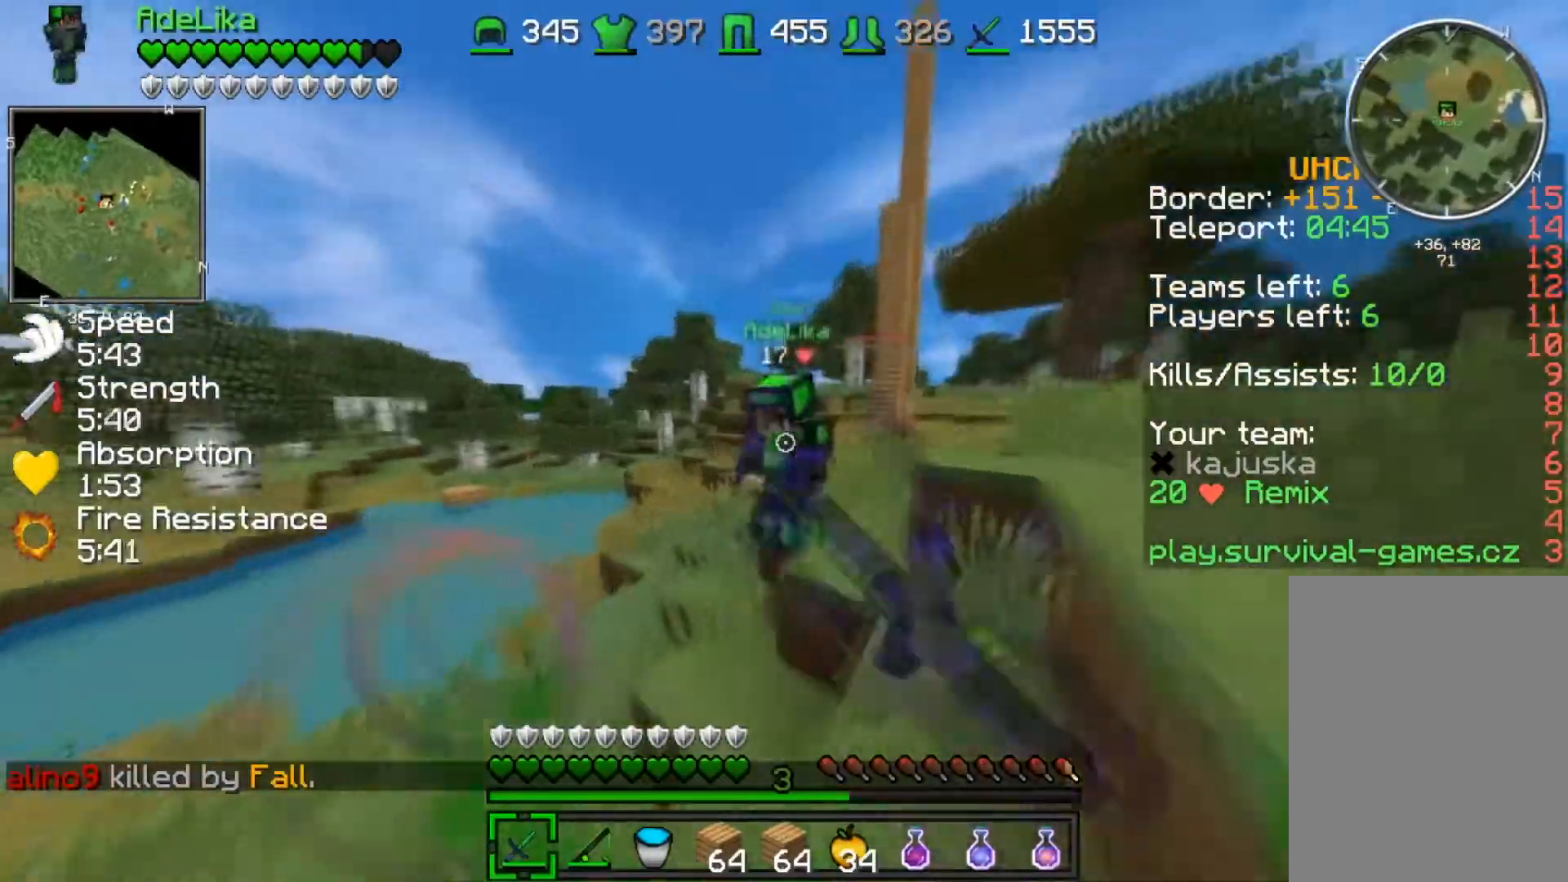
Gameplay with keyboard; each line is a JSON object with the keys held at the frame after it. "events" lists presses ("down") and releases ("up") of "a", "d", "s" and "w" between this image and that frame as [ms after this image, input, new state], when the widget could be followed in between. No other keys are recorded. Mouse input is not recorded.
{"keys": ["w"], "events": [[100, "a", "up"], [266, "d", "down"], [367, "d", "up"]]}
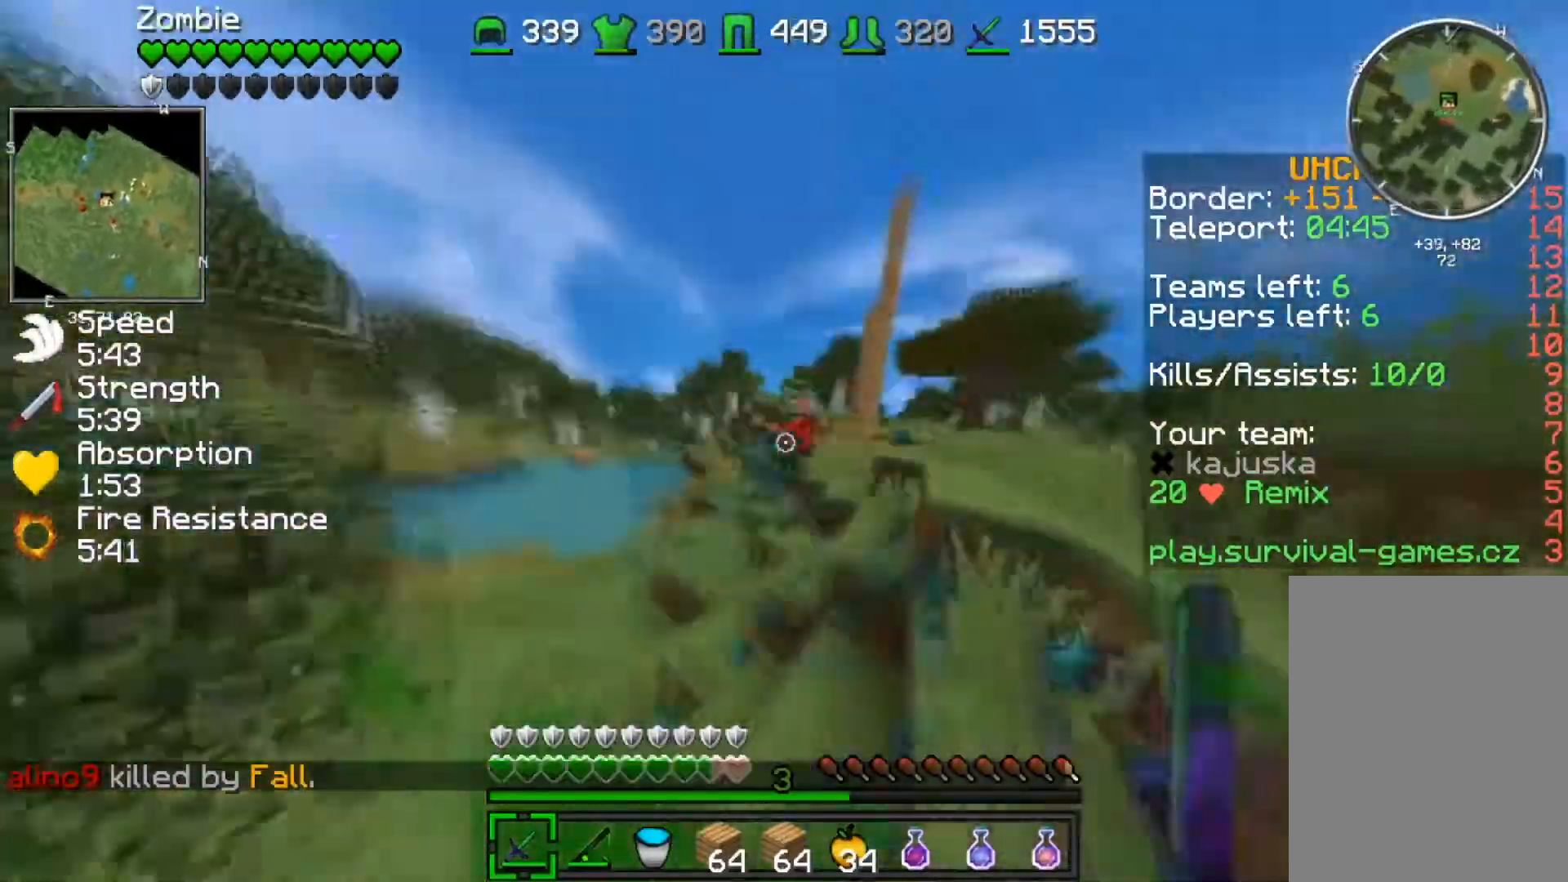
{"keys": ["w"], "events": [[33, "a", "down"], [100, "a", "up"]]}
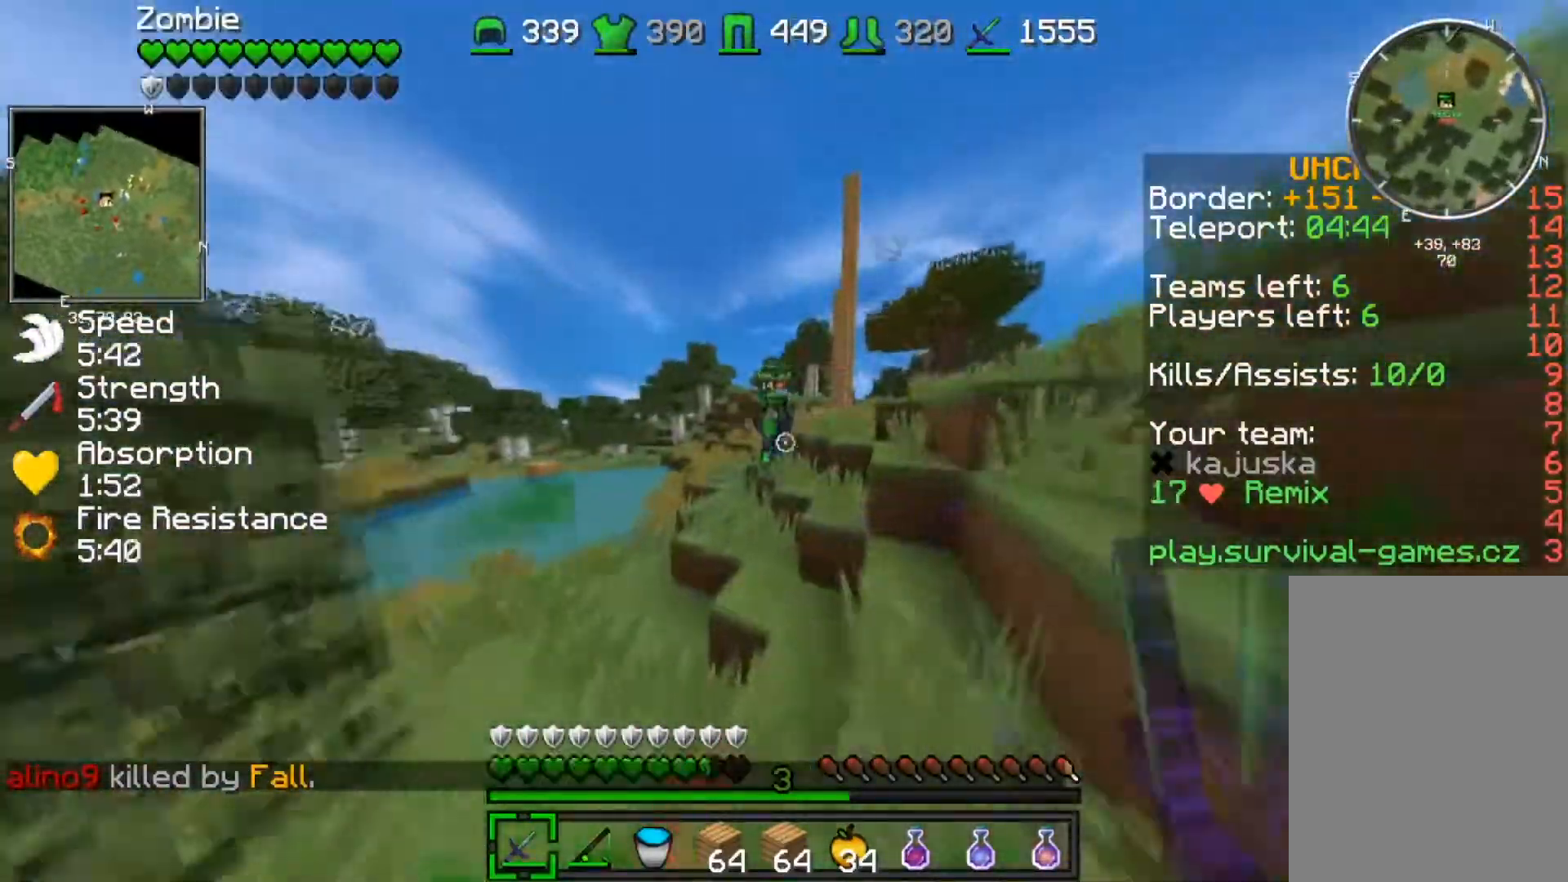
{"keys": ["w"], "events": [[266, "a", "down"], [500, "a", "up"]]}
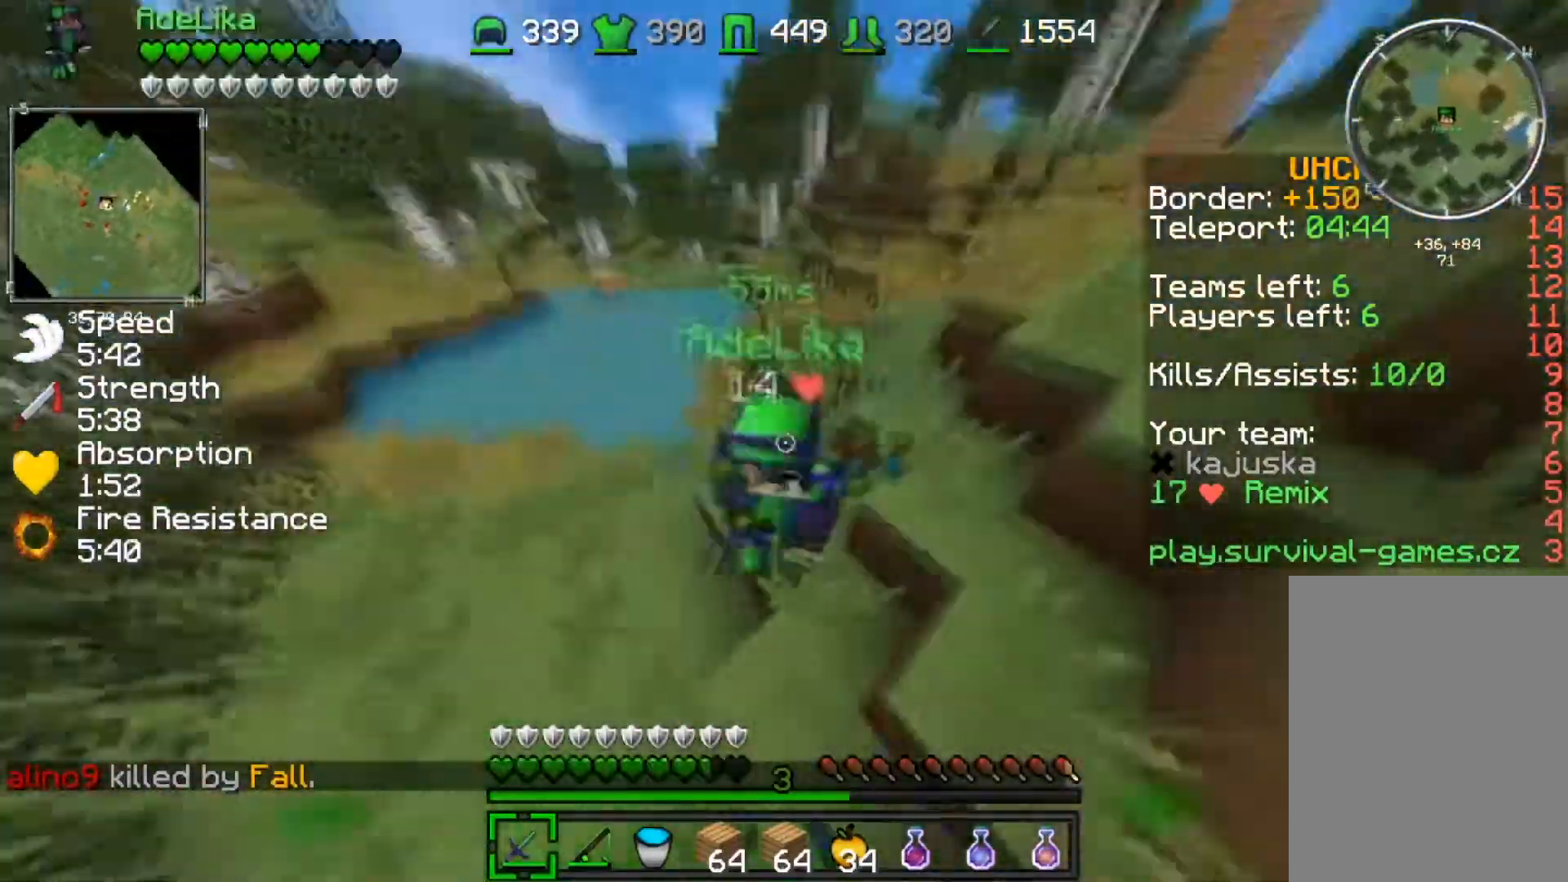
{"keys": ["w"], "events": [[267, "a", "down"], [467, "a", "up"]]}
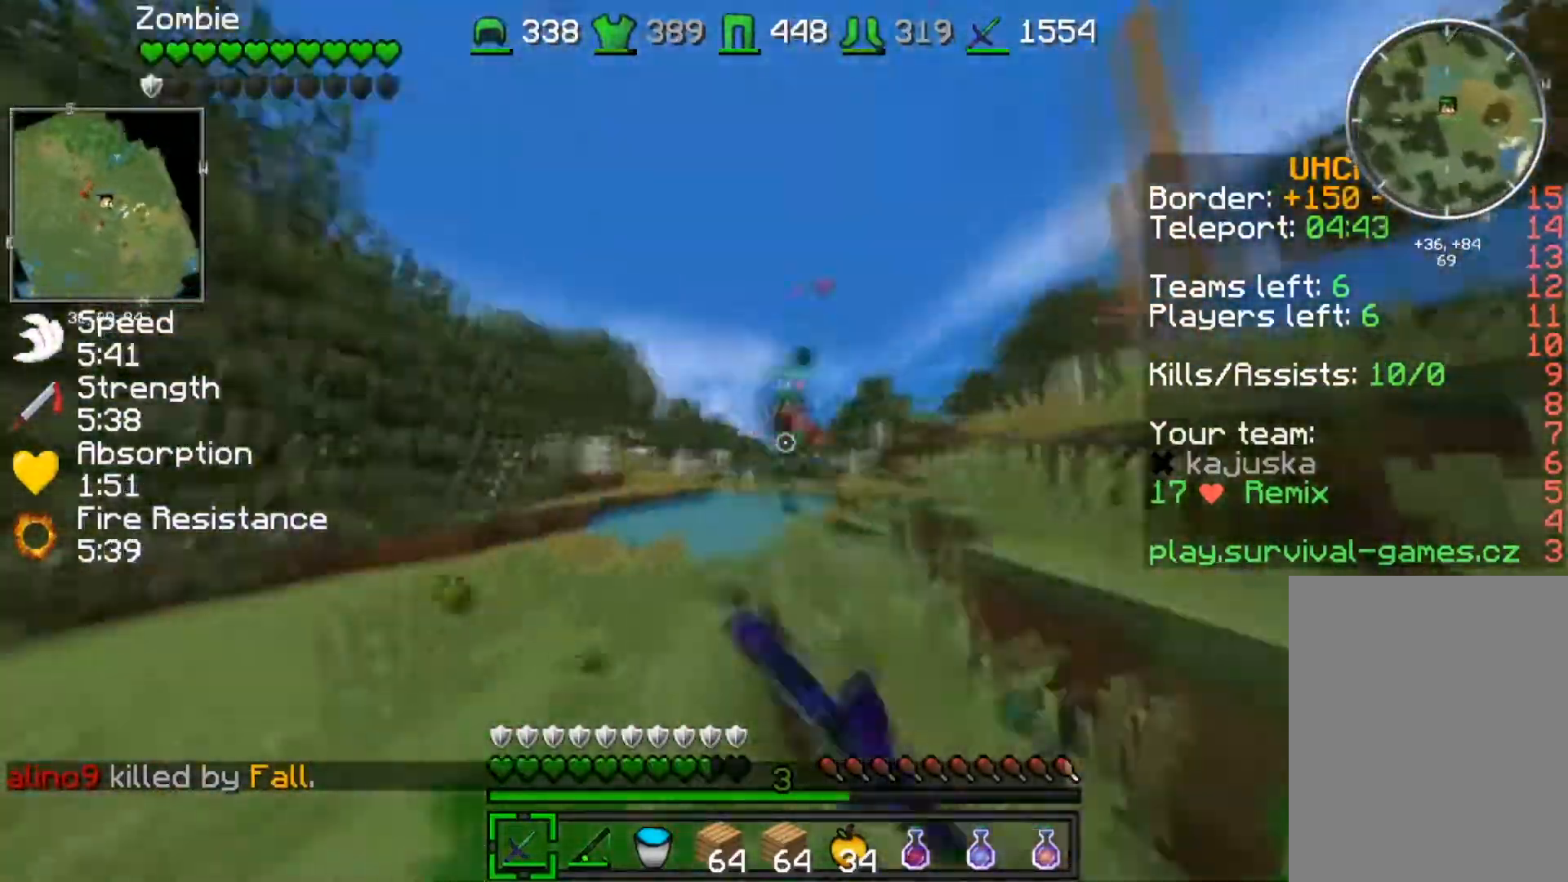
{"keys": ["w"], "events": [[300, "d", "down"], [433, "d", "up"]]}
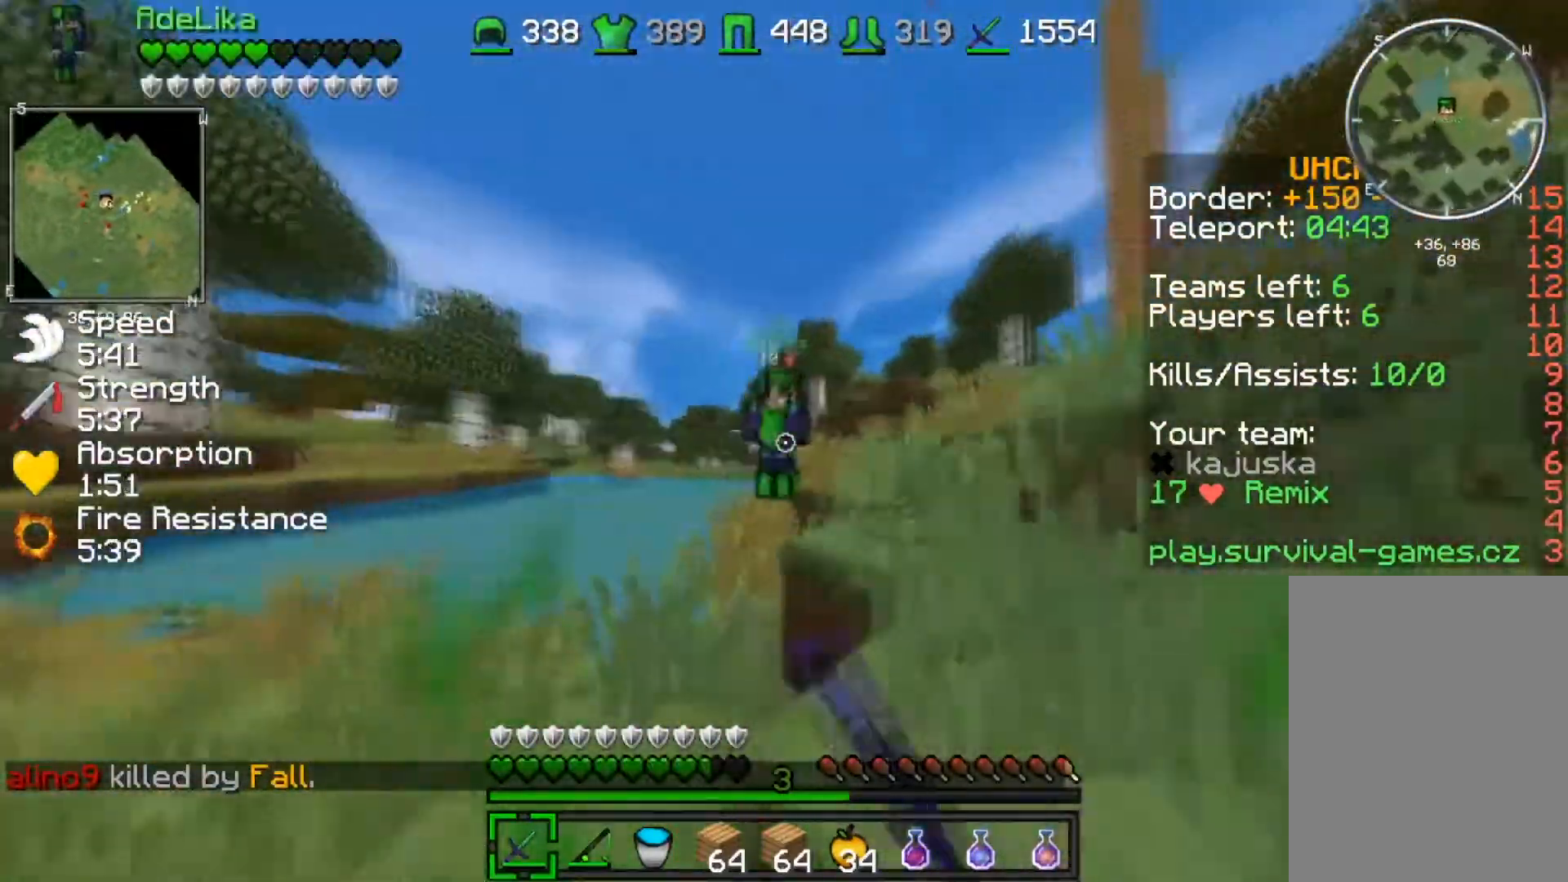
{"keys": ["d", "w"], "events": [[67, "a", "down"], [234, "a", "up"], [300, "d", "down"], [434, "d", "up"], [501, "d", "down"]]}
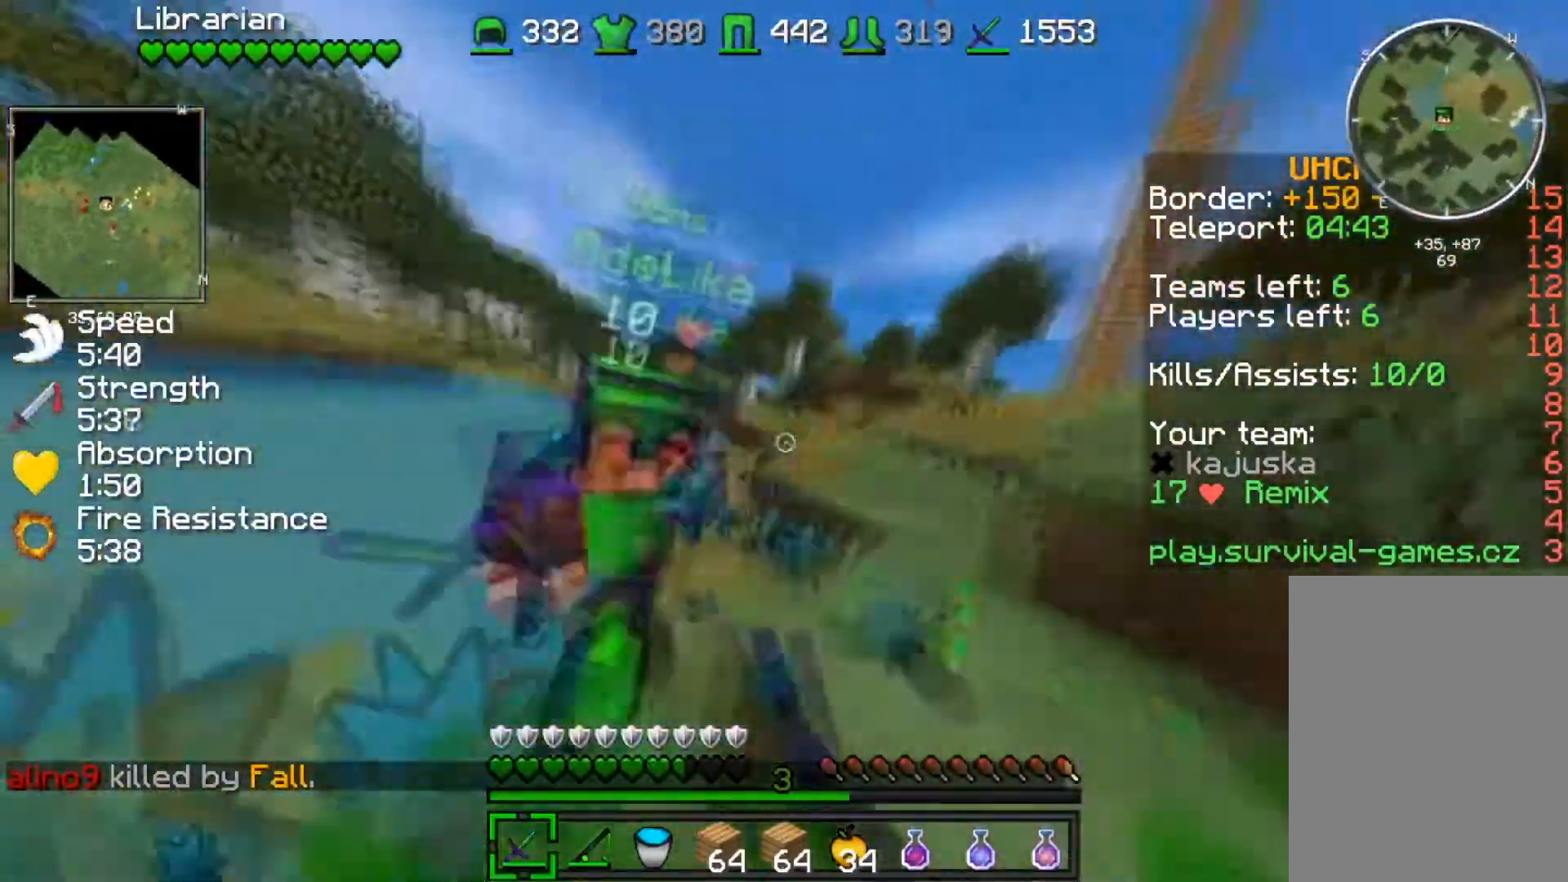
{"keys": ["a", "w"], "events": [[100, "d", "up"], [233, "d", "down"], [333, "d", "up"], [400, "a", "down"]]}
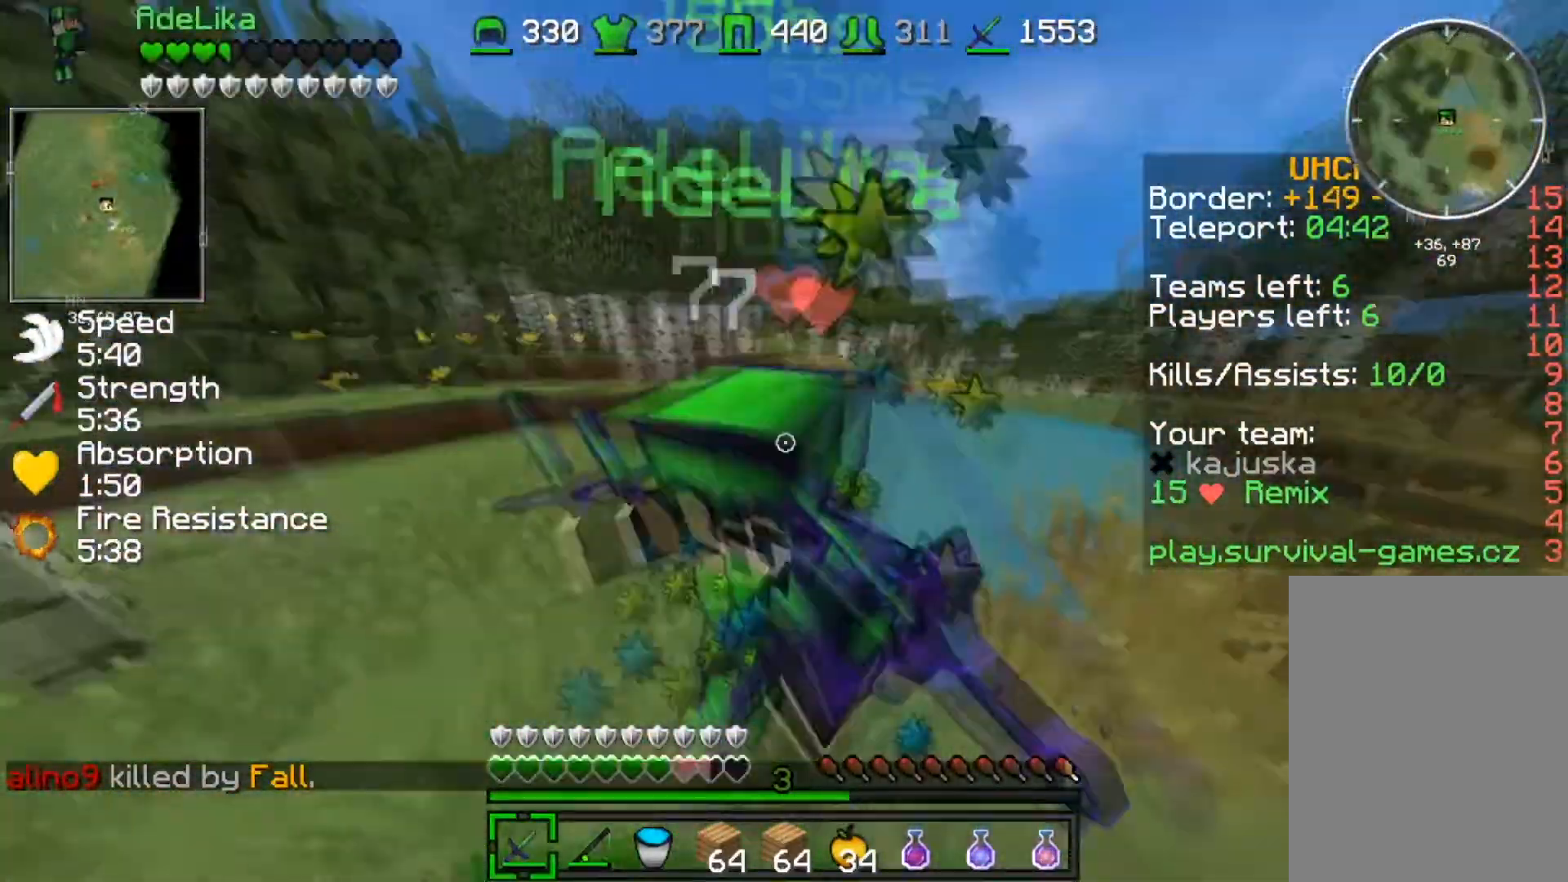
{"keys": ["a"], "events": [[167, "w", "up"]]}
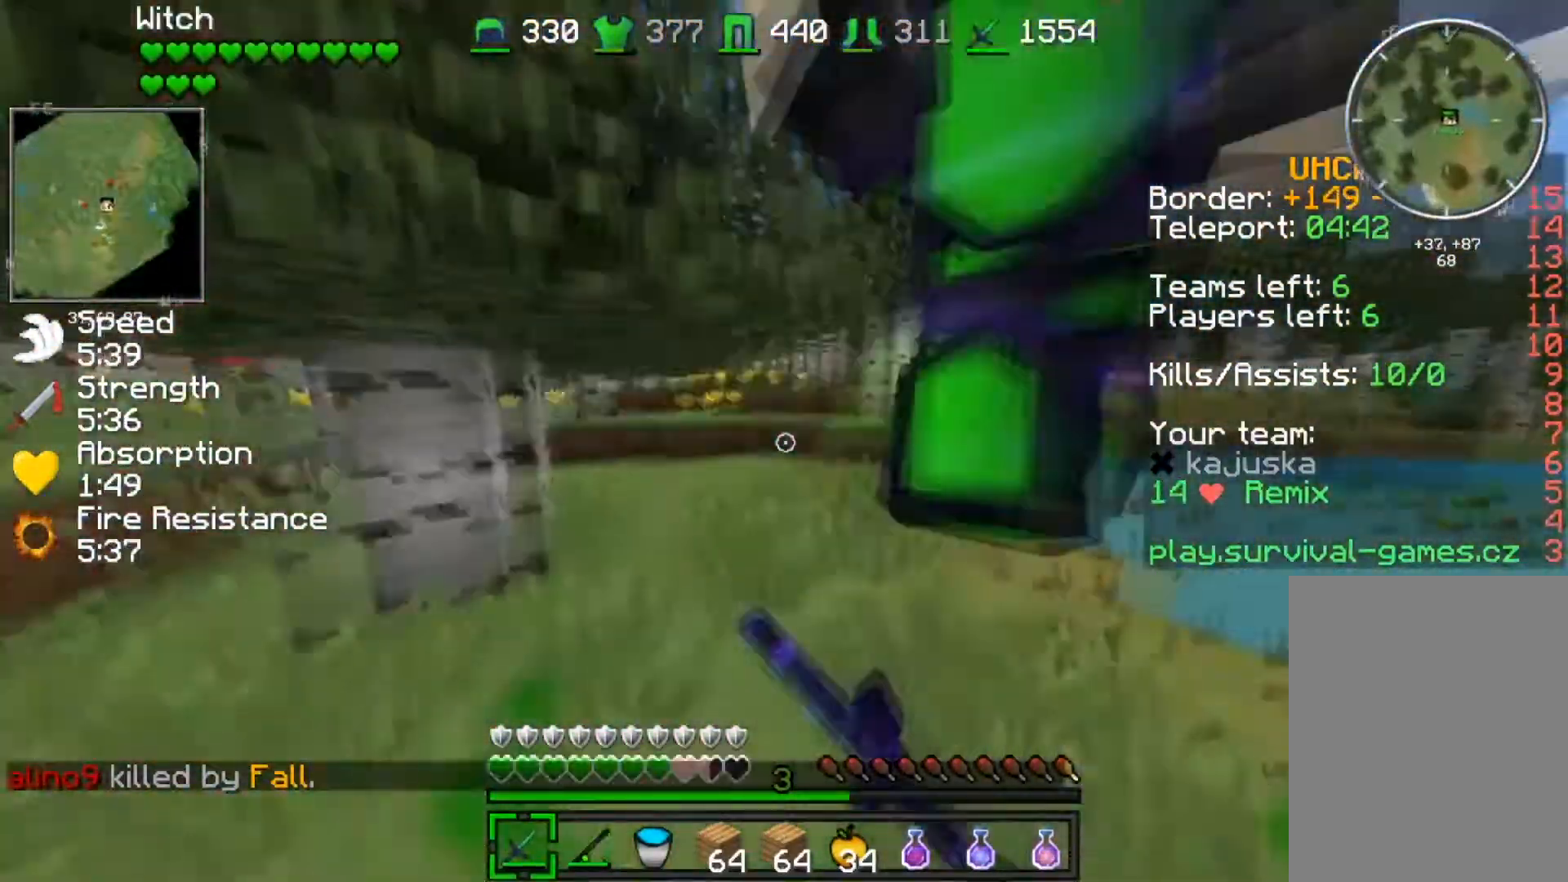
{"keys": ["a", "w"], "events": [[133, "w", "down"], [266, "a", "up"], [400, "a", "down"]]}
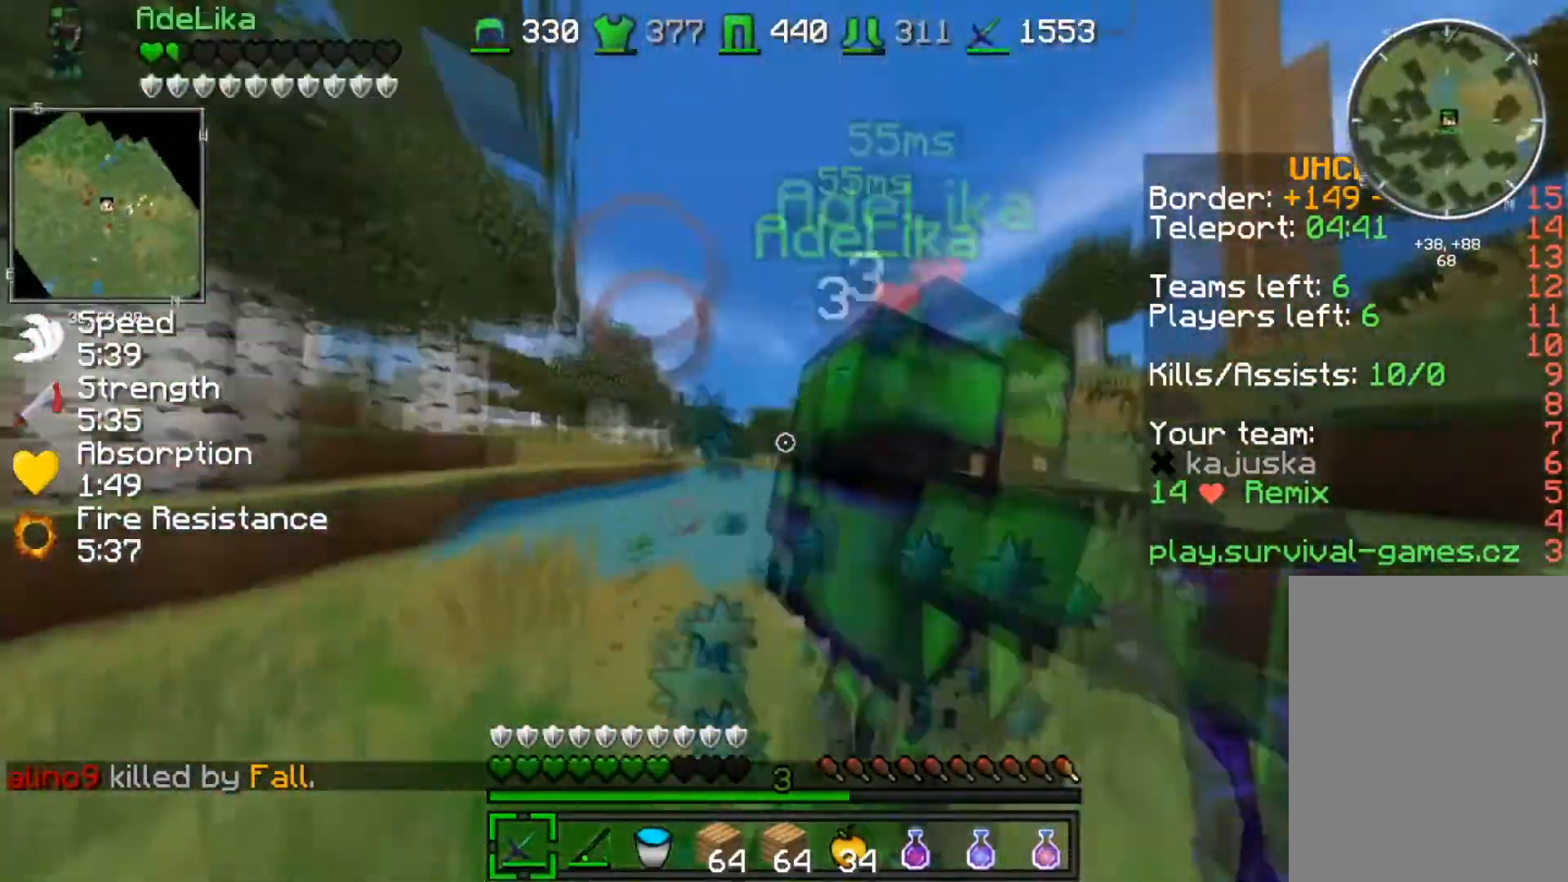
{"keys": ["d"], "events": [[33, "w", "up"], [200, "a", "up"], [200, "d", "down"], [234, "w", "down"], [501, "w", "up"]]}
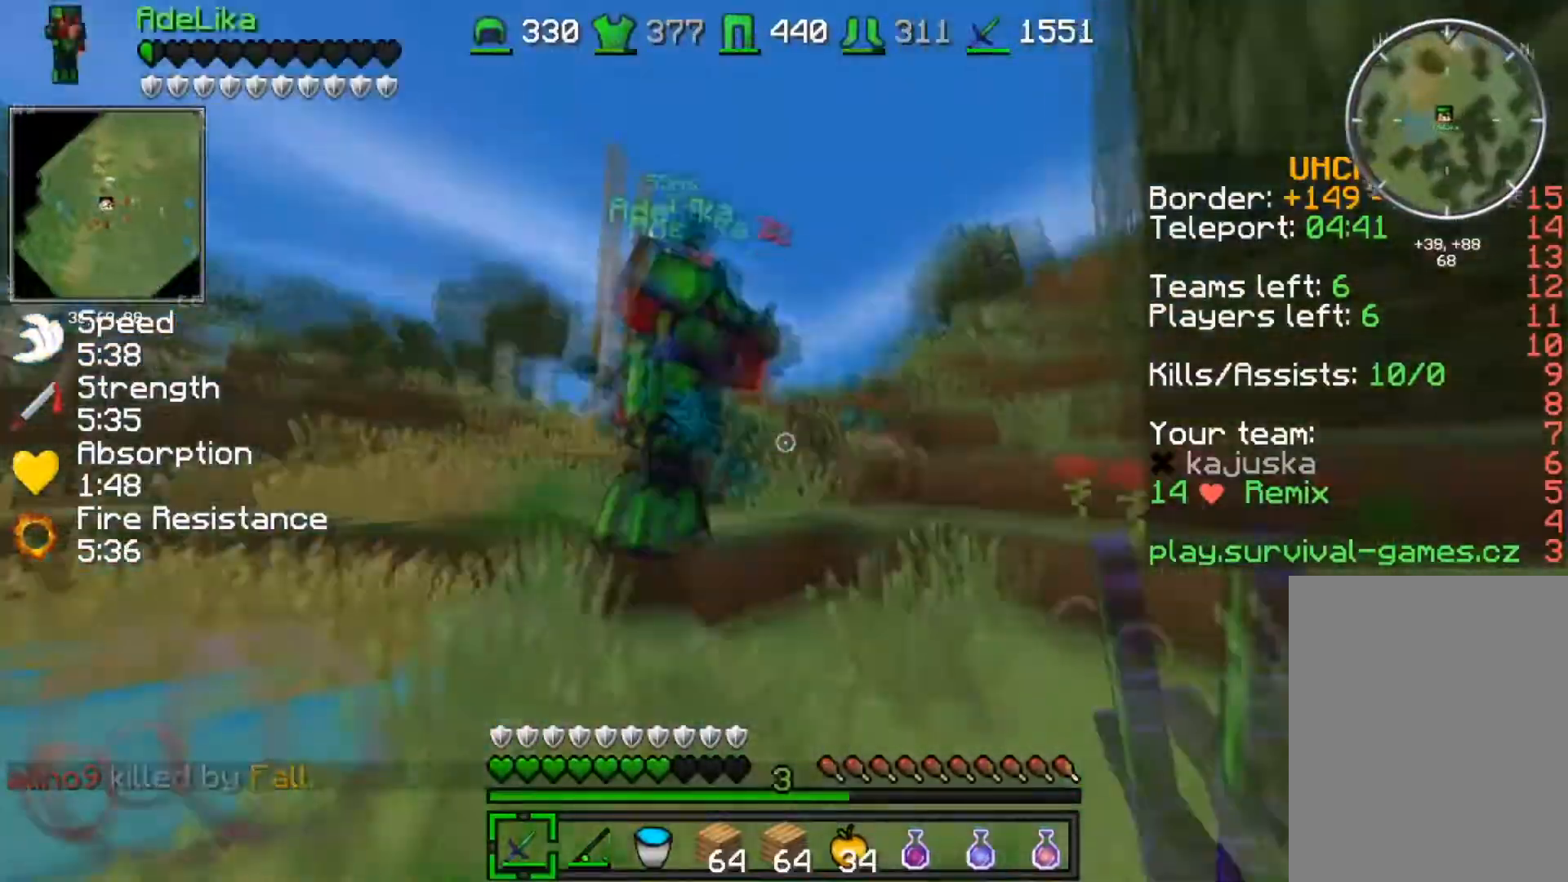
{"keys": ["a"], "events": [[66, "w", "down"], [367, "d", "up"], [367, "w", "up"], [433, "a", "down"]]}
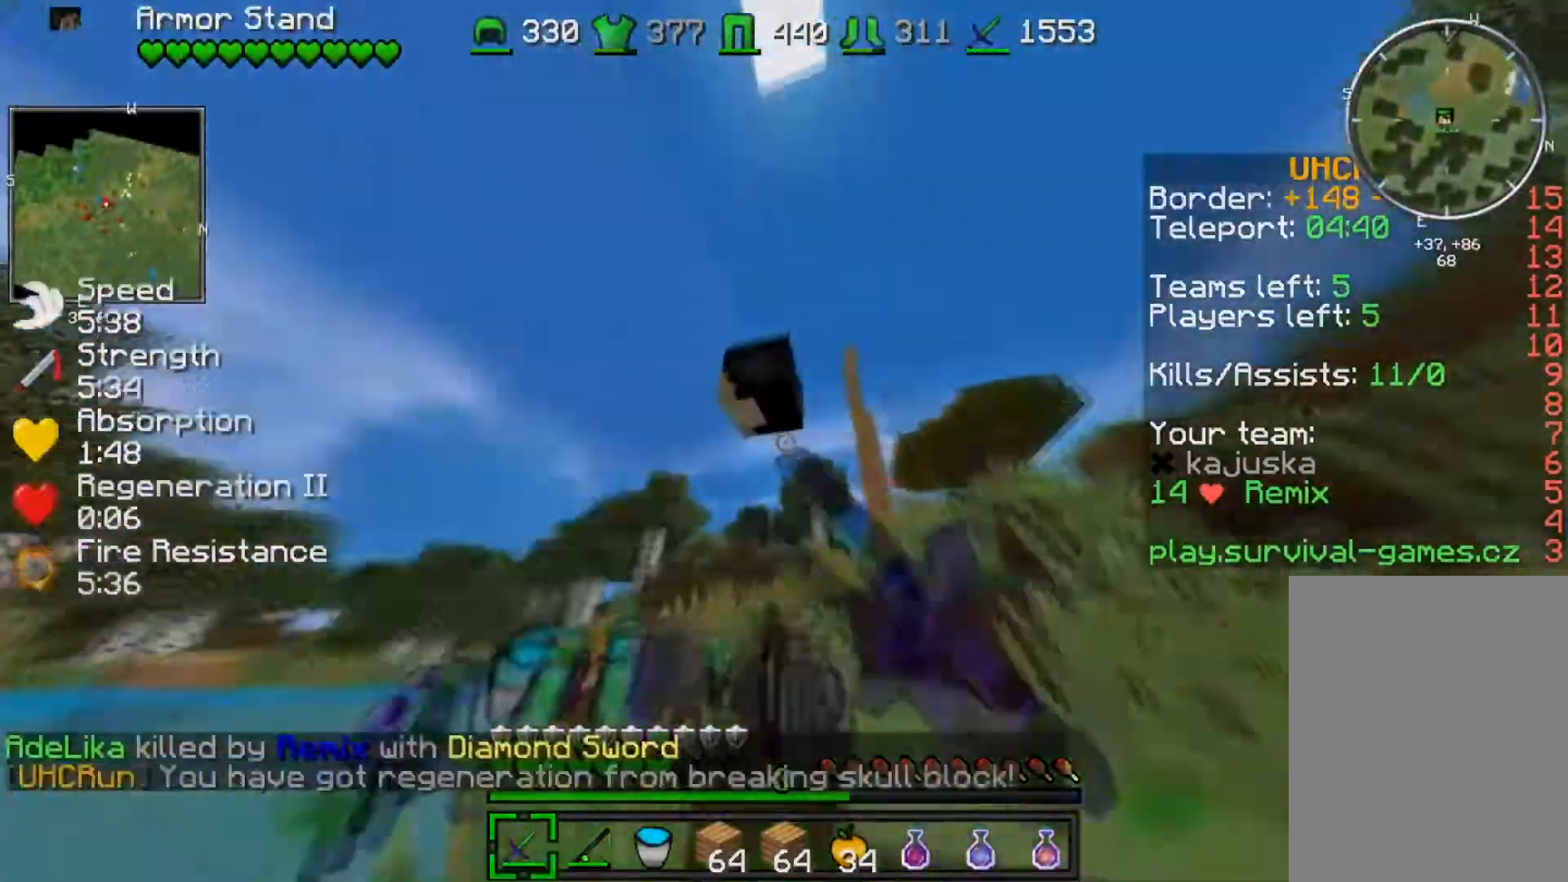
{"keys": [], "events": [[33, "a", "up"], [134, "w", "down"], [300, "a", "down"], [400, "a", "up"], [501, "w", "up"]]}
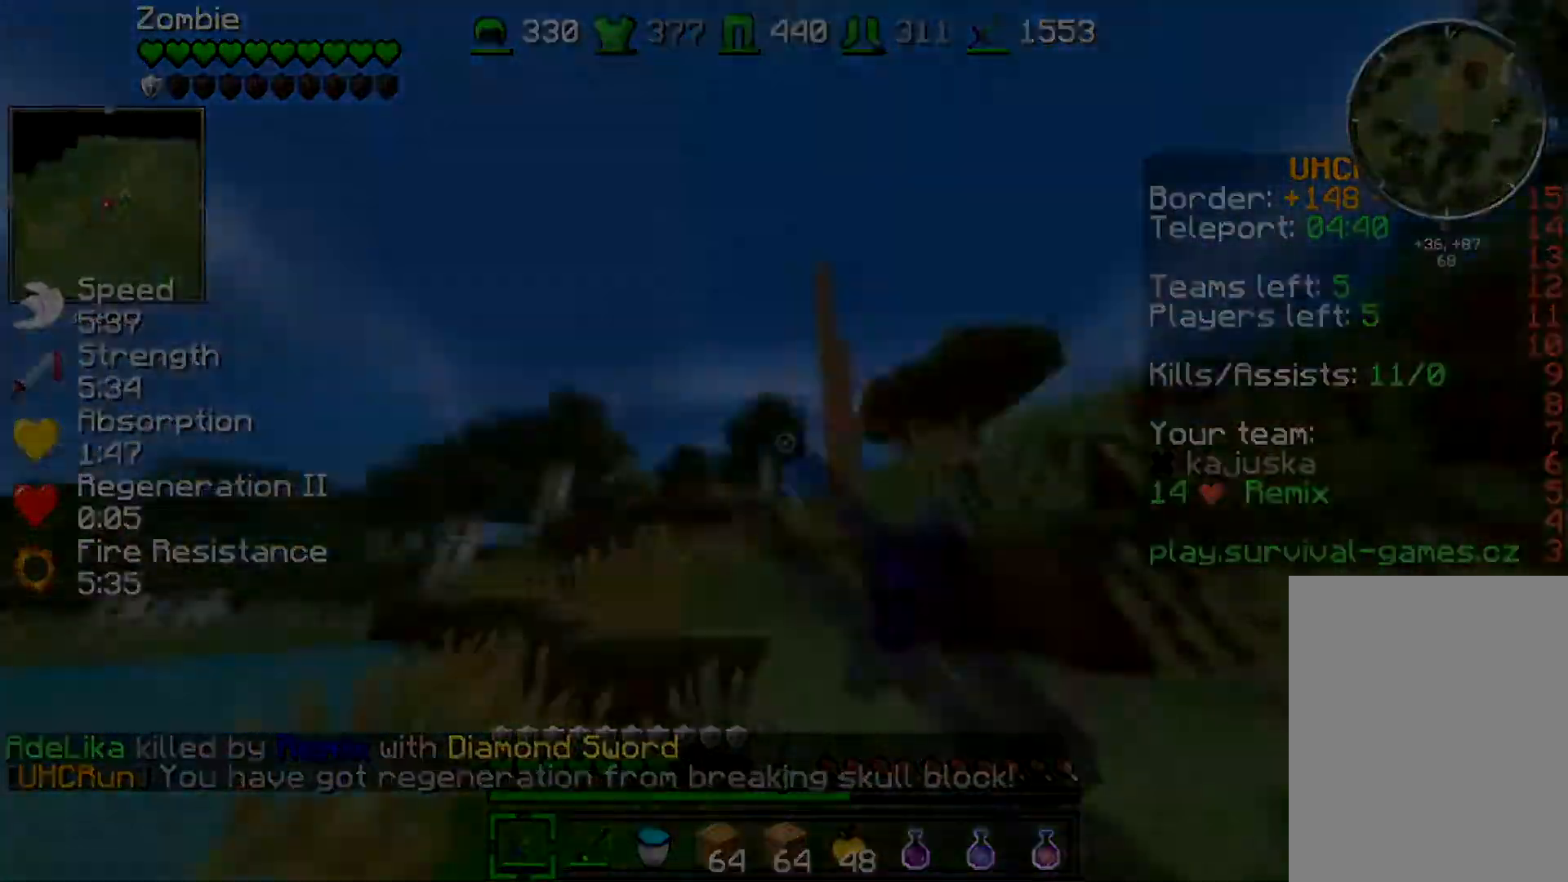
{"keys": ["d", "w"]}
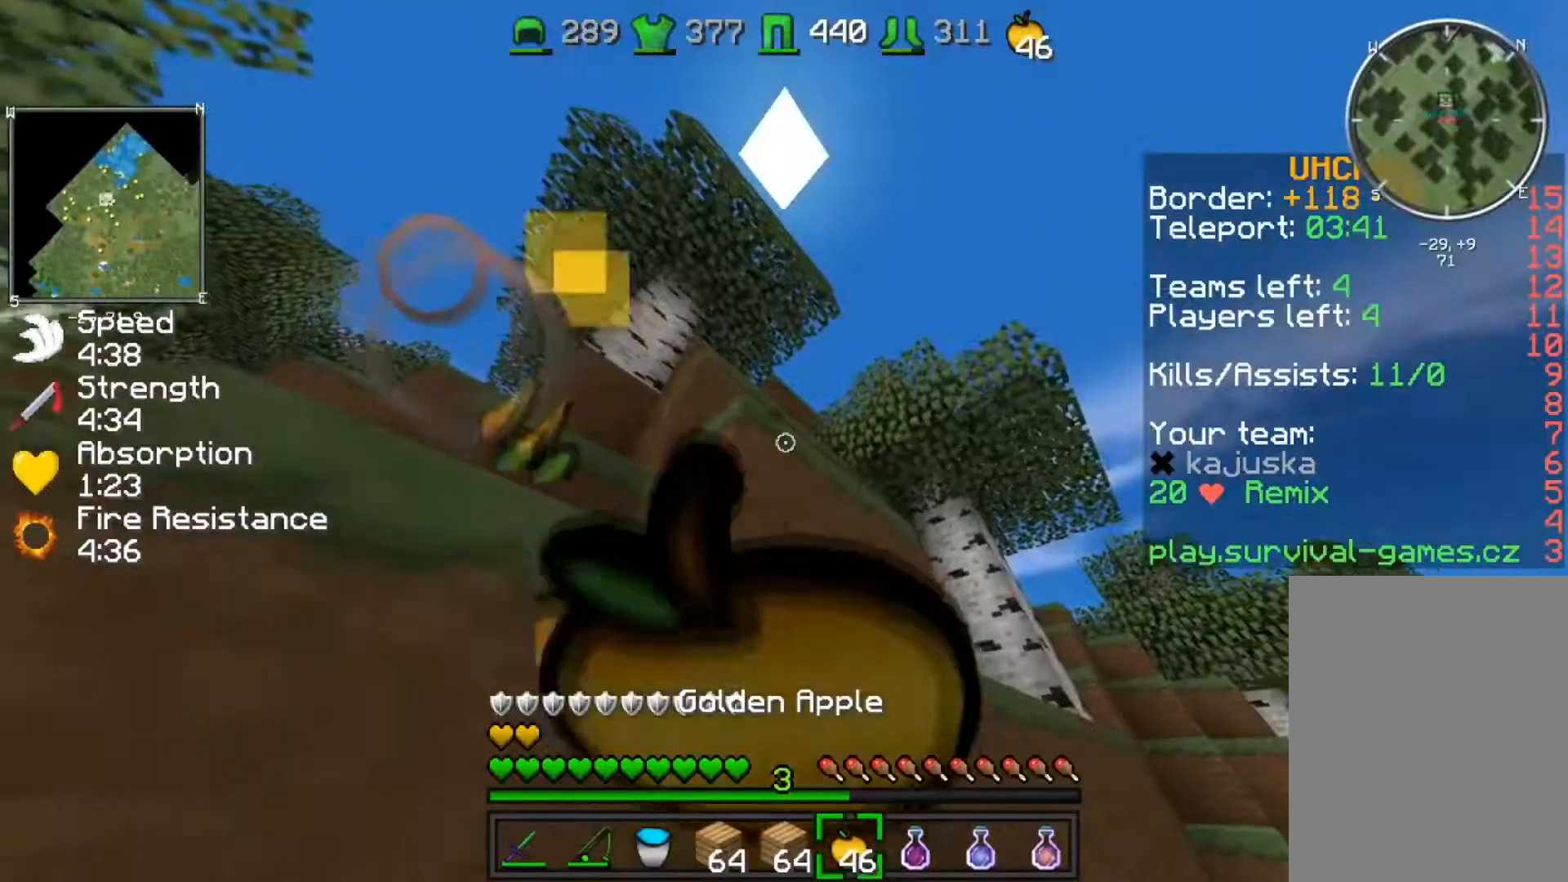
{"keys": ["d", "w"], "events": []}
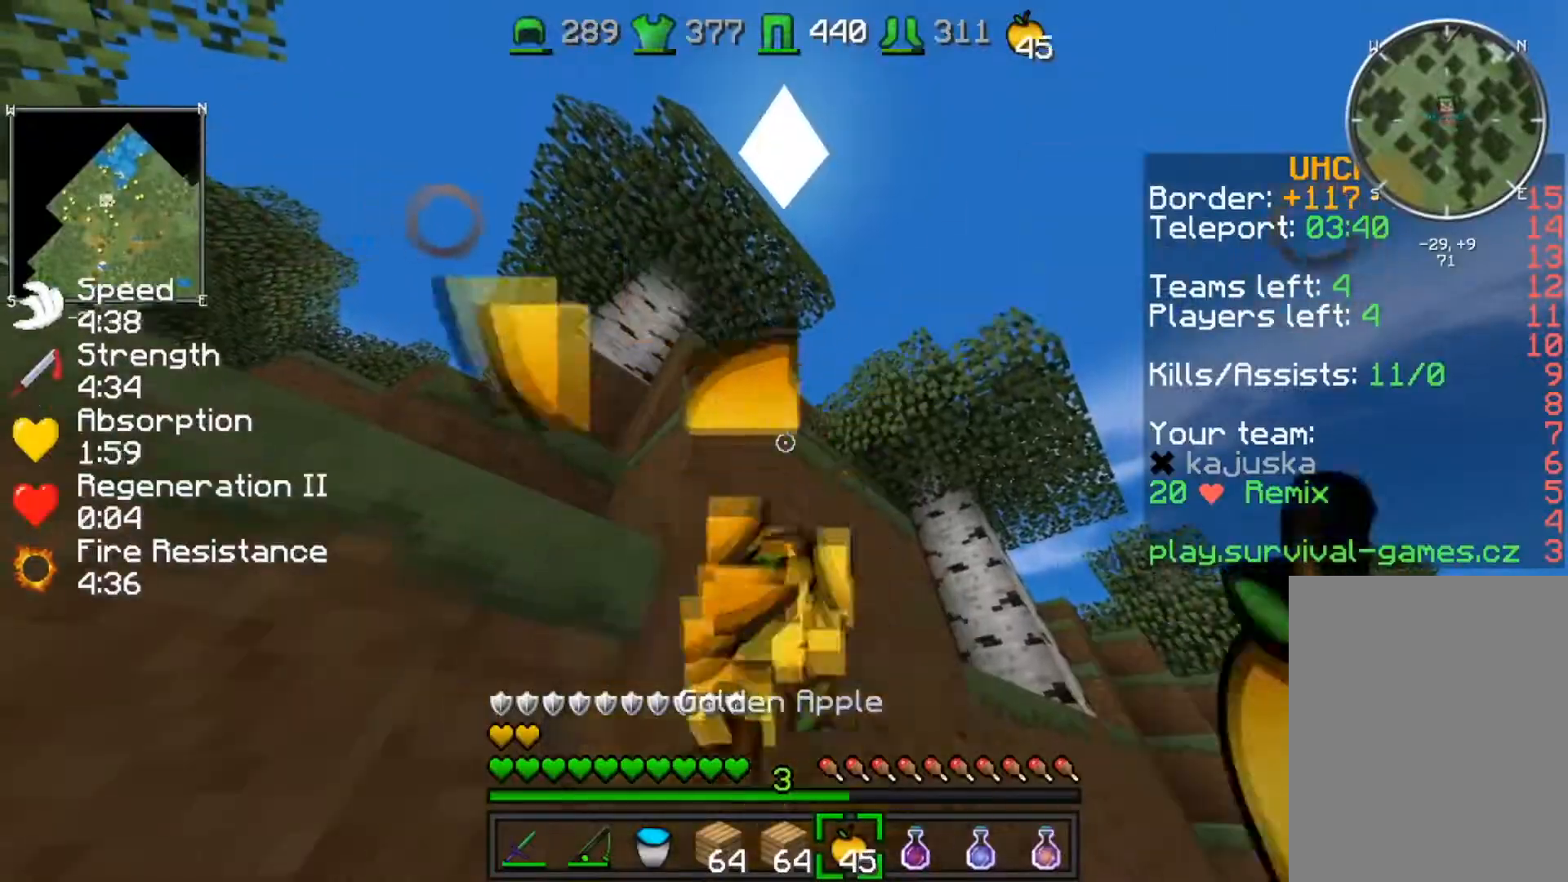
{"keys": ["w"], "events": [[300, "d", "up"]]}
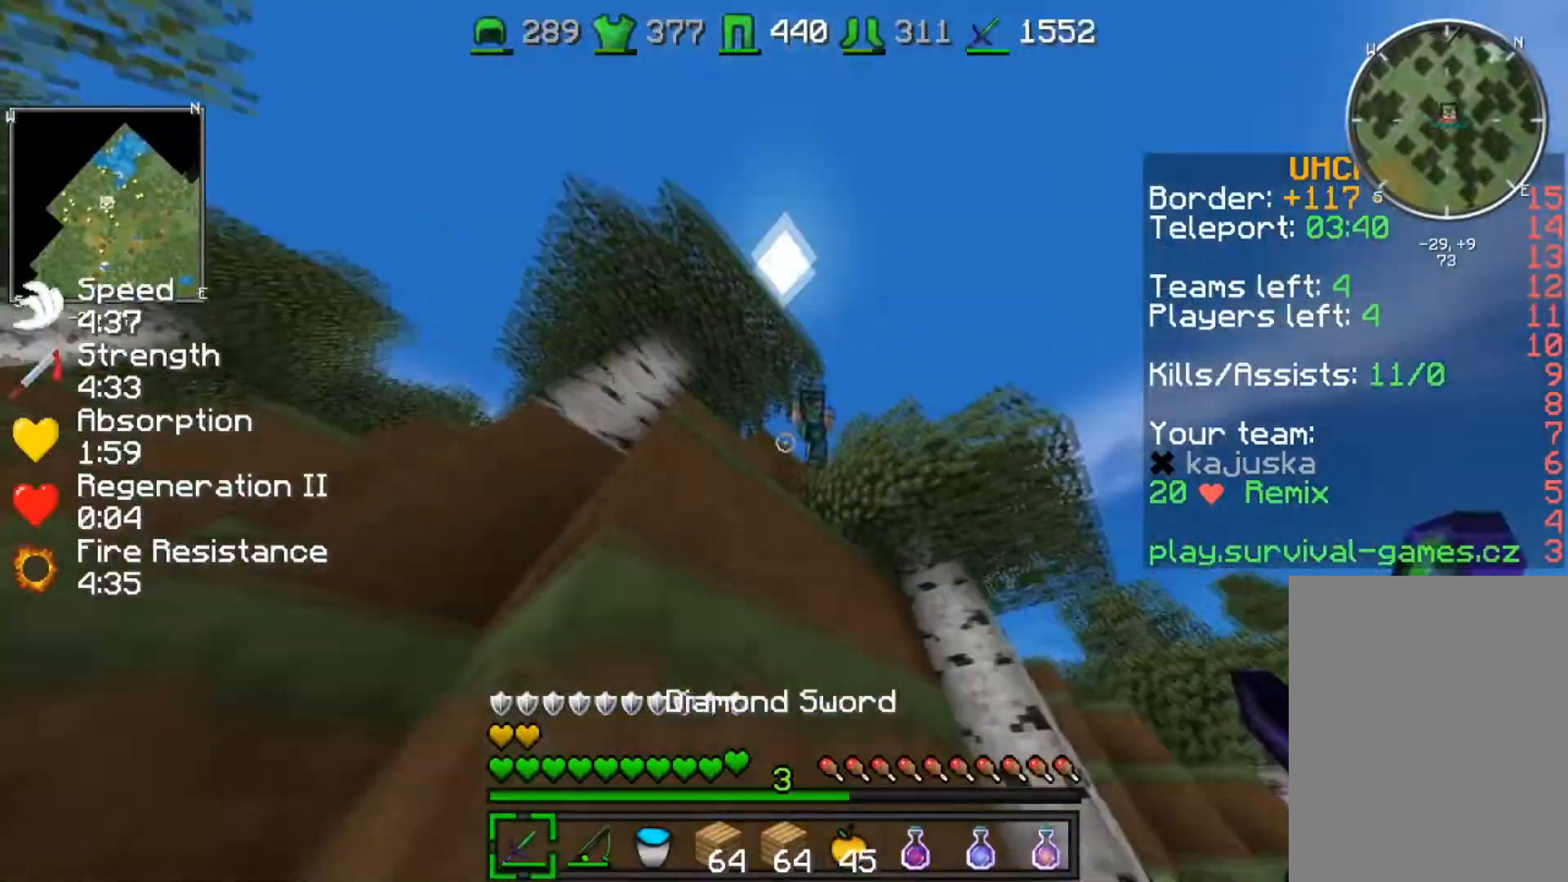
{"keys": ["a", "w"], "events": [[67, "d", "down"], [167, "d", "up"], [400, "d", "down"], [434, "a", "down"], [434, "d", "up"]]}
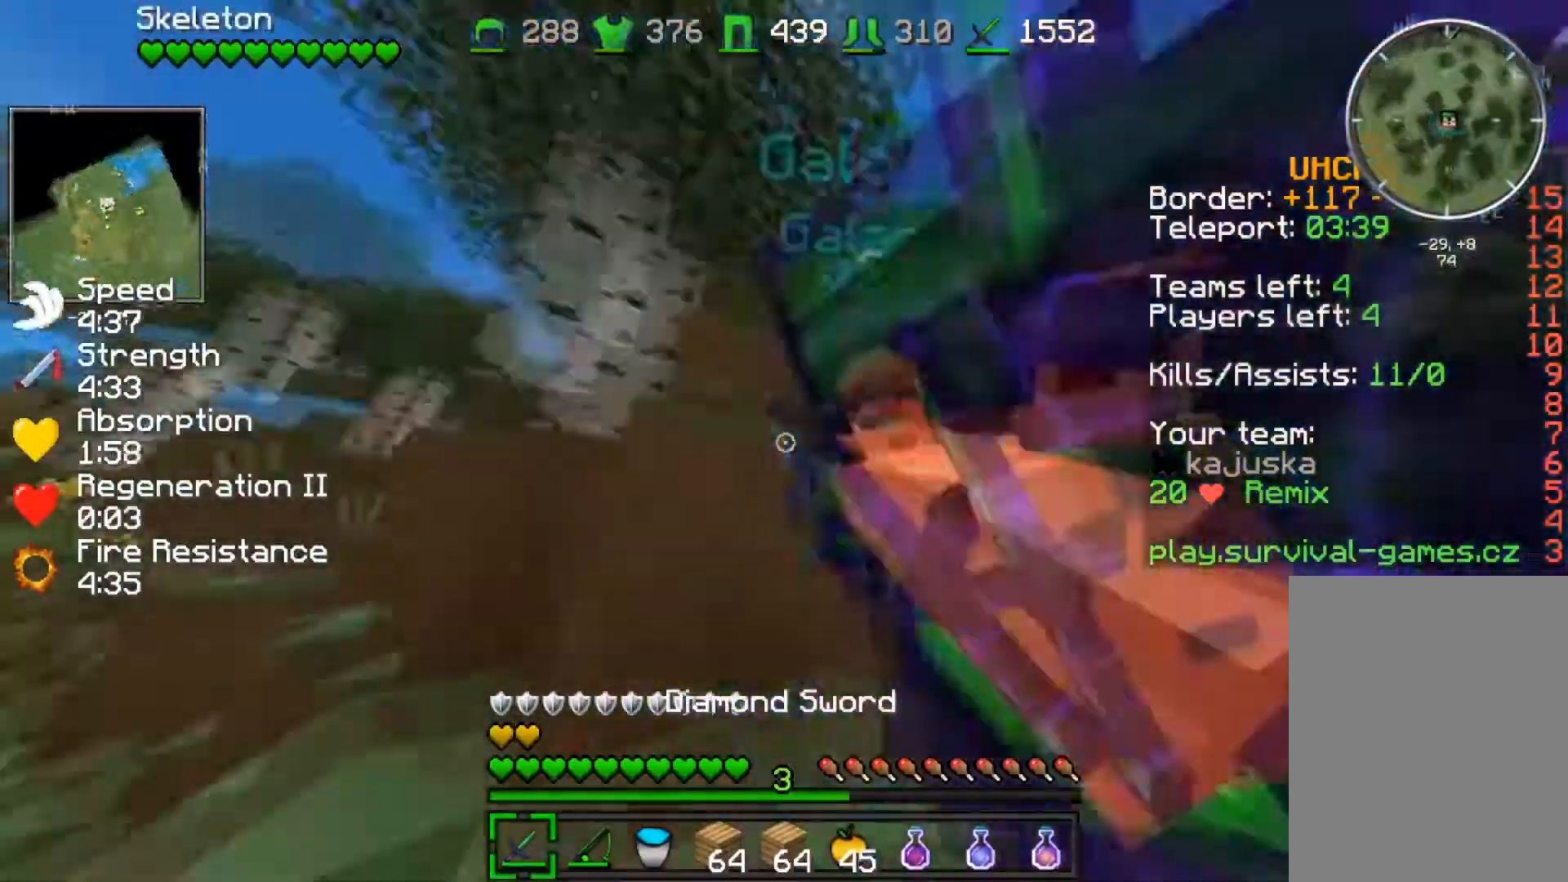
{"keys": ["a", "w"], "events": [[66, "a", "up"], [66, "d", "down"], [400, "d", "up"], [467, "a", "down"]]}
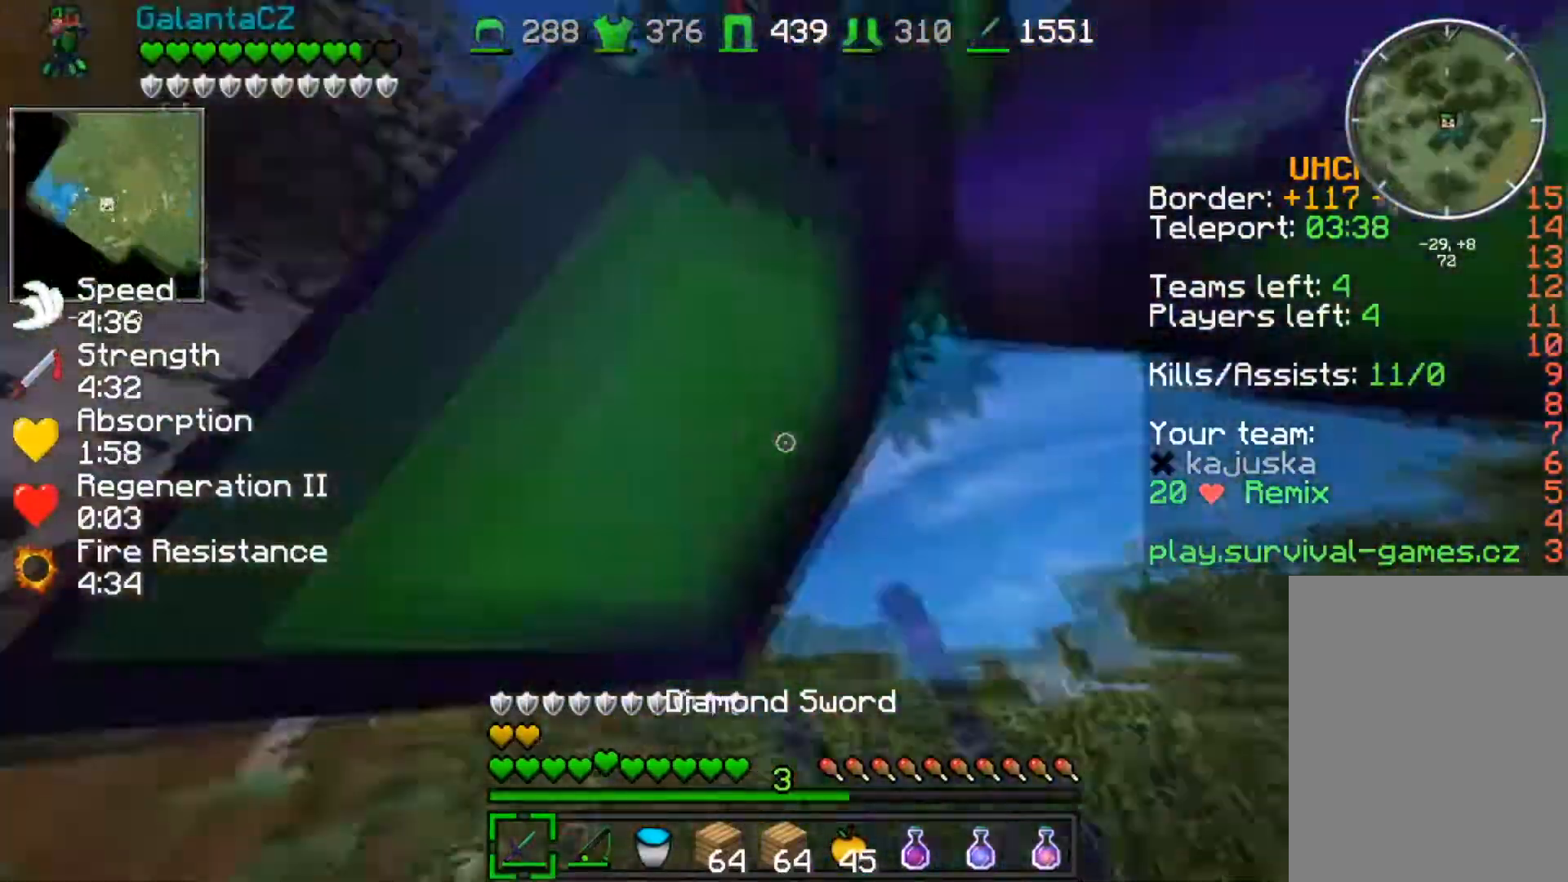
{"keys": ["d", "w"], "events": [[133, "w", "up"], [234, "d", "down"], [234, "s", "down"], [300, "a", "up"], [367, "s", "up"], [467, "w", "down"]]}
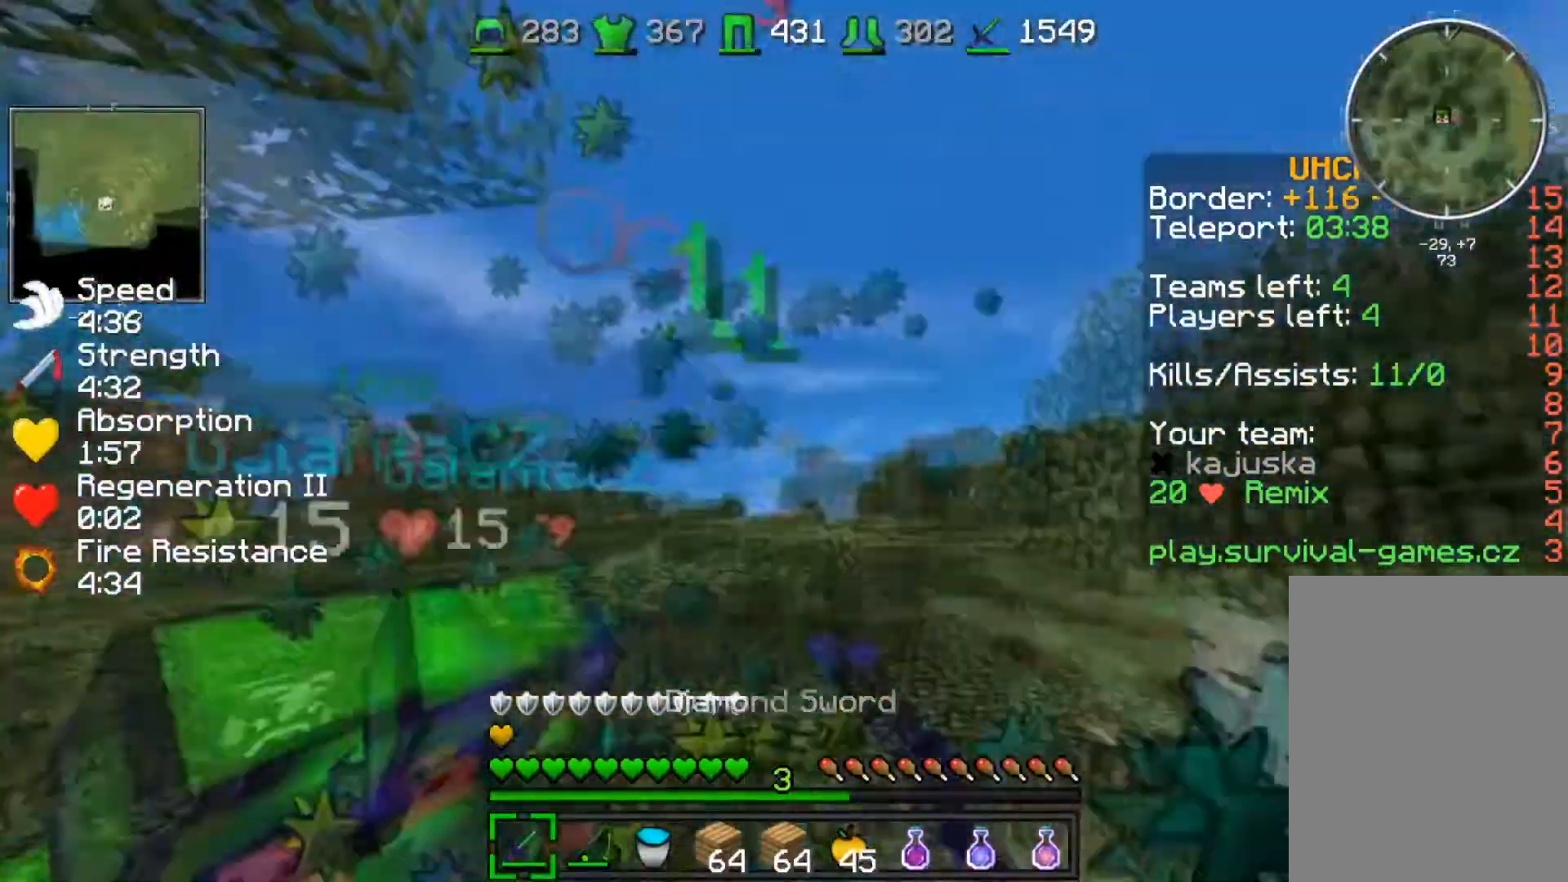
{"keys": ["a", "w"], "events": [[33, "d", "up"], [100, "a", "down"], [300, "a", "up"], [367, "a", "down"]]}
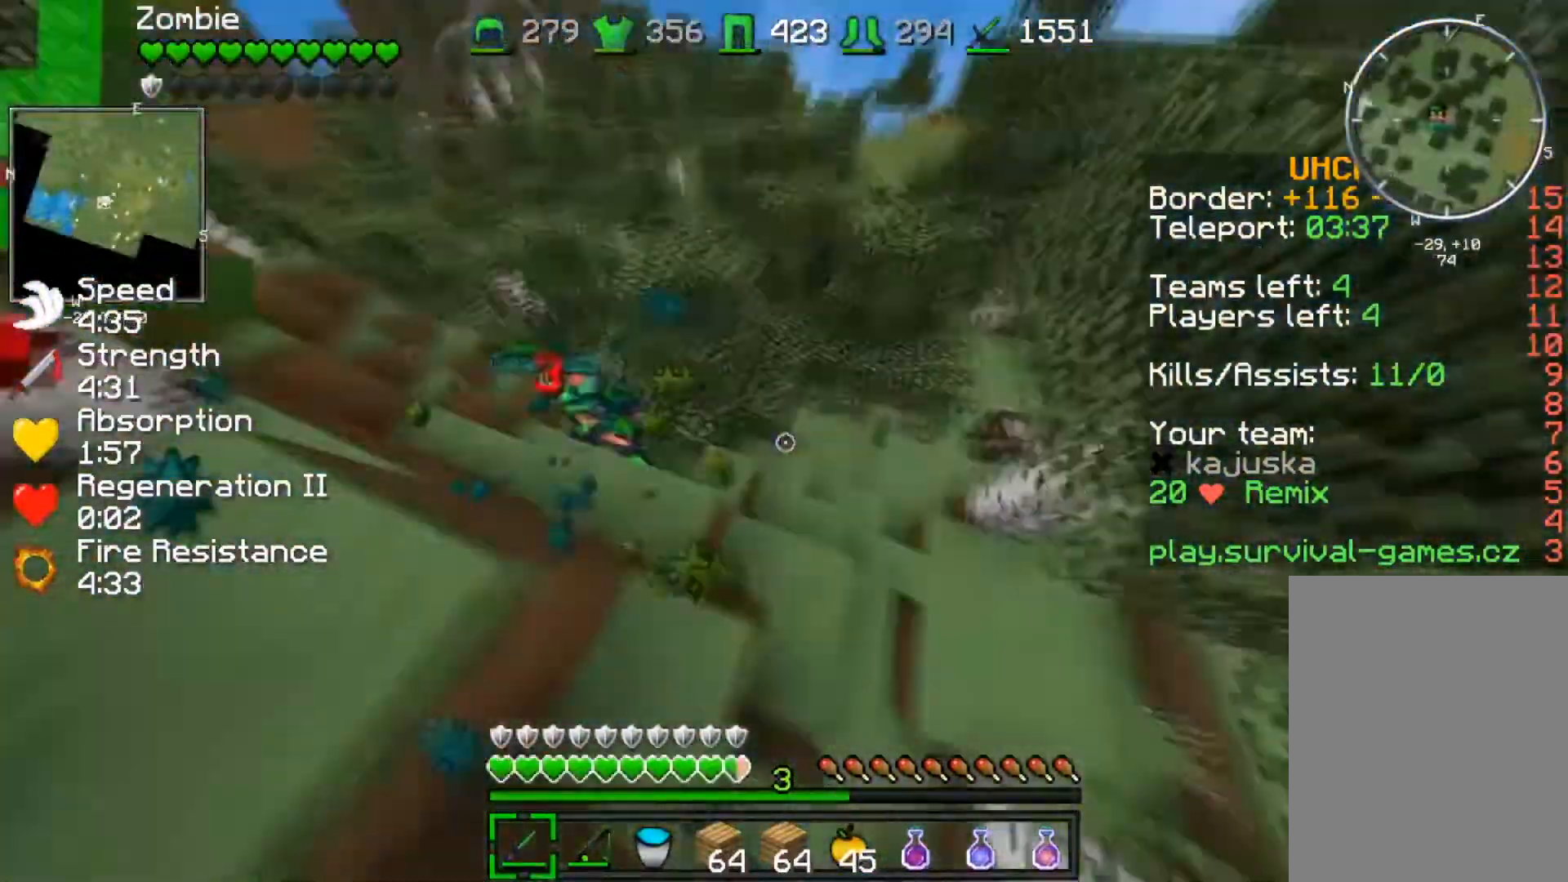
{"keys": ["w"], "events": [[200, "a", "up"]]}
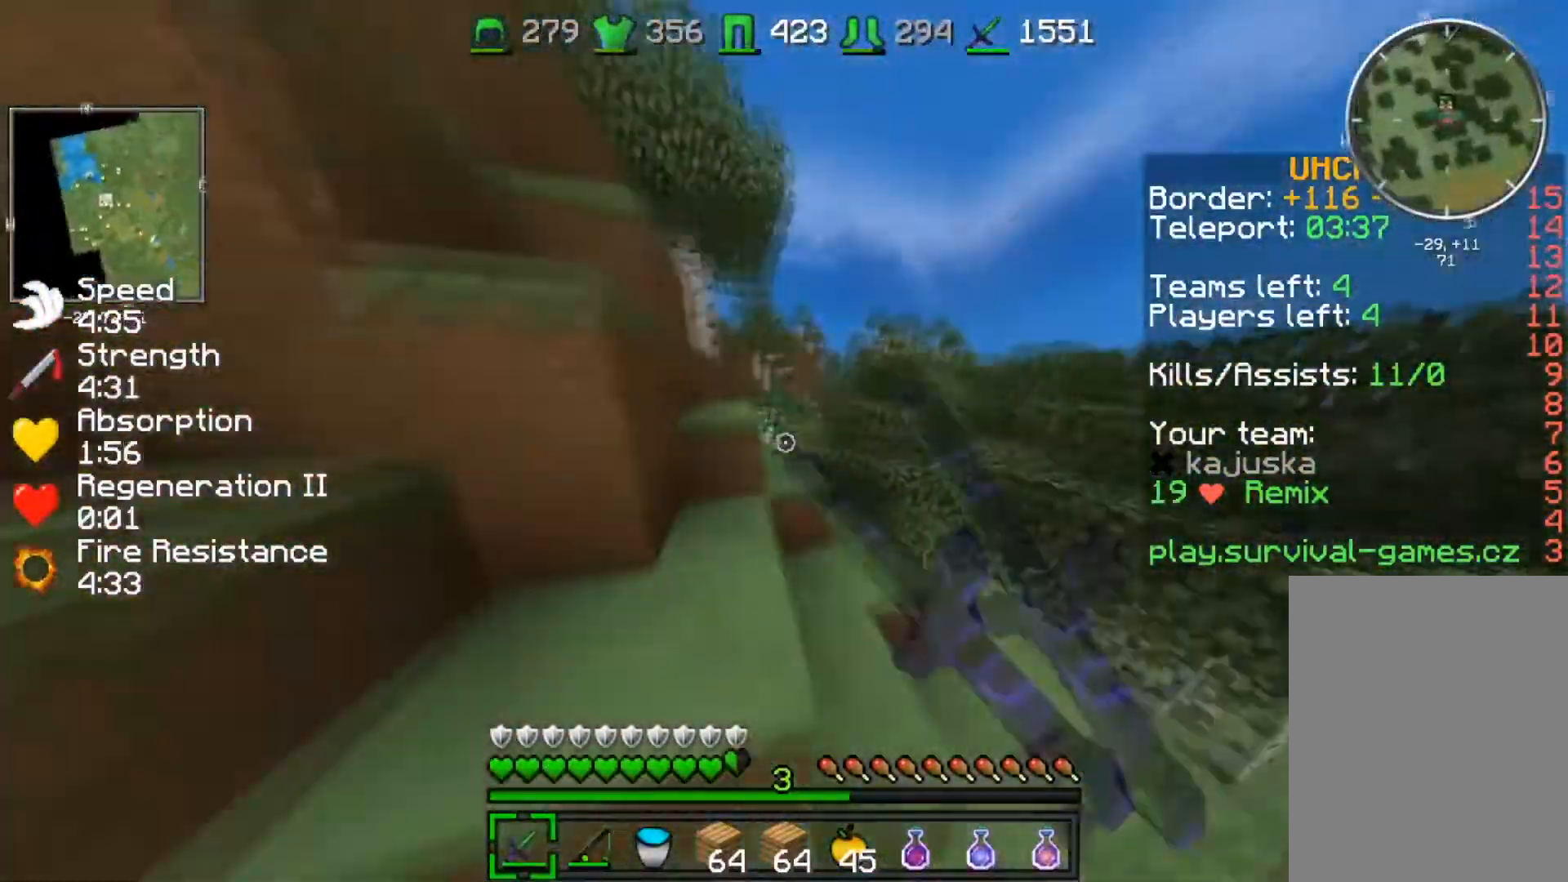
{"keys": ["w"], "events": []}
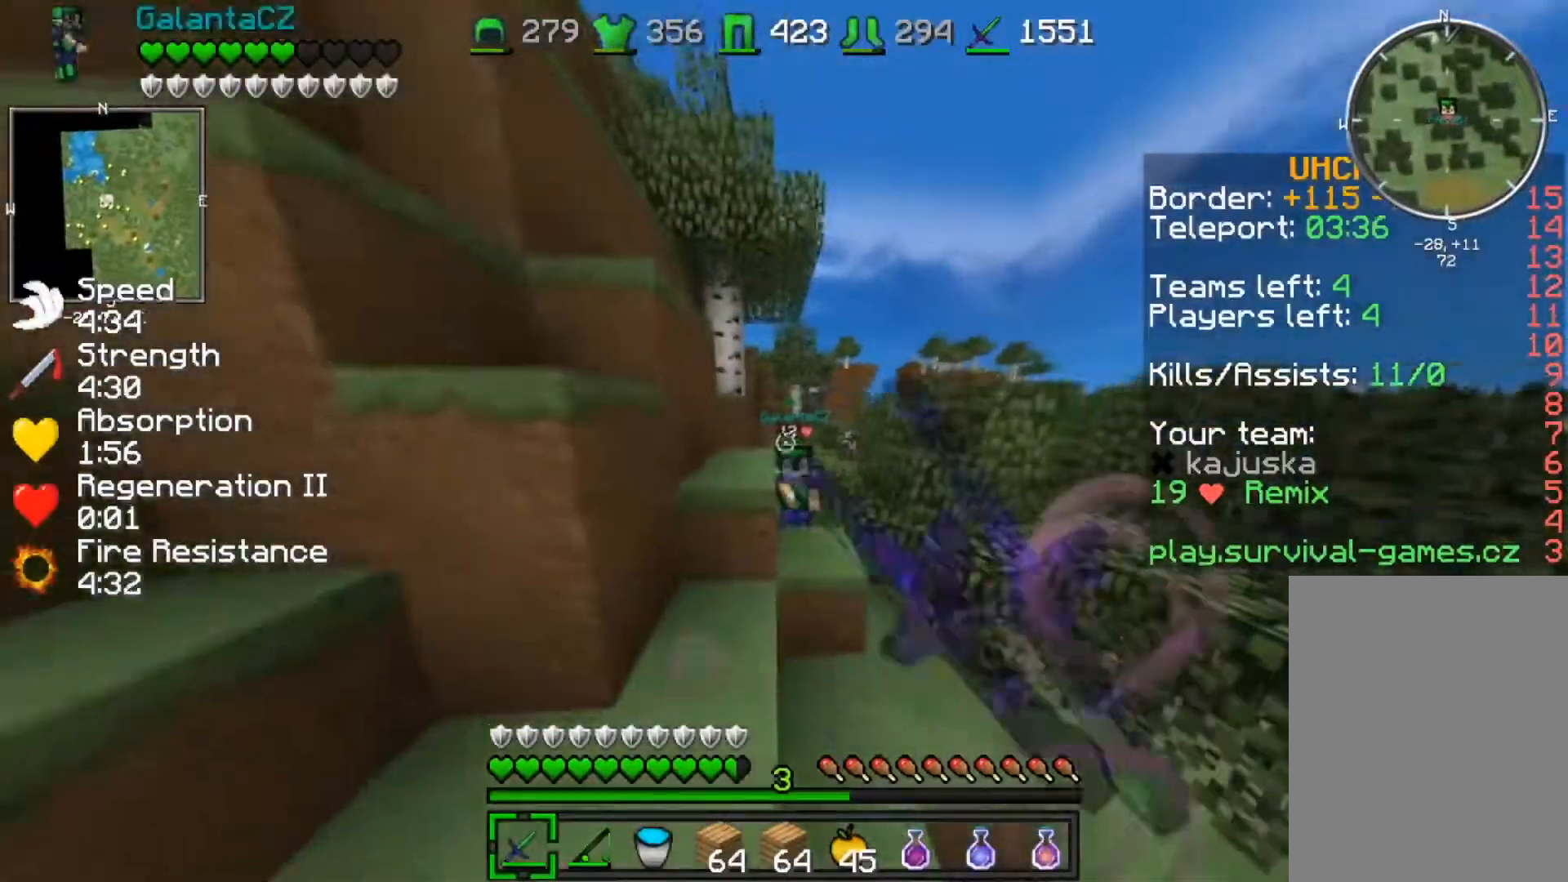
{"keys": ["w"], "events": [[167, "d", "down"], [267, "d", "up"]]}
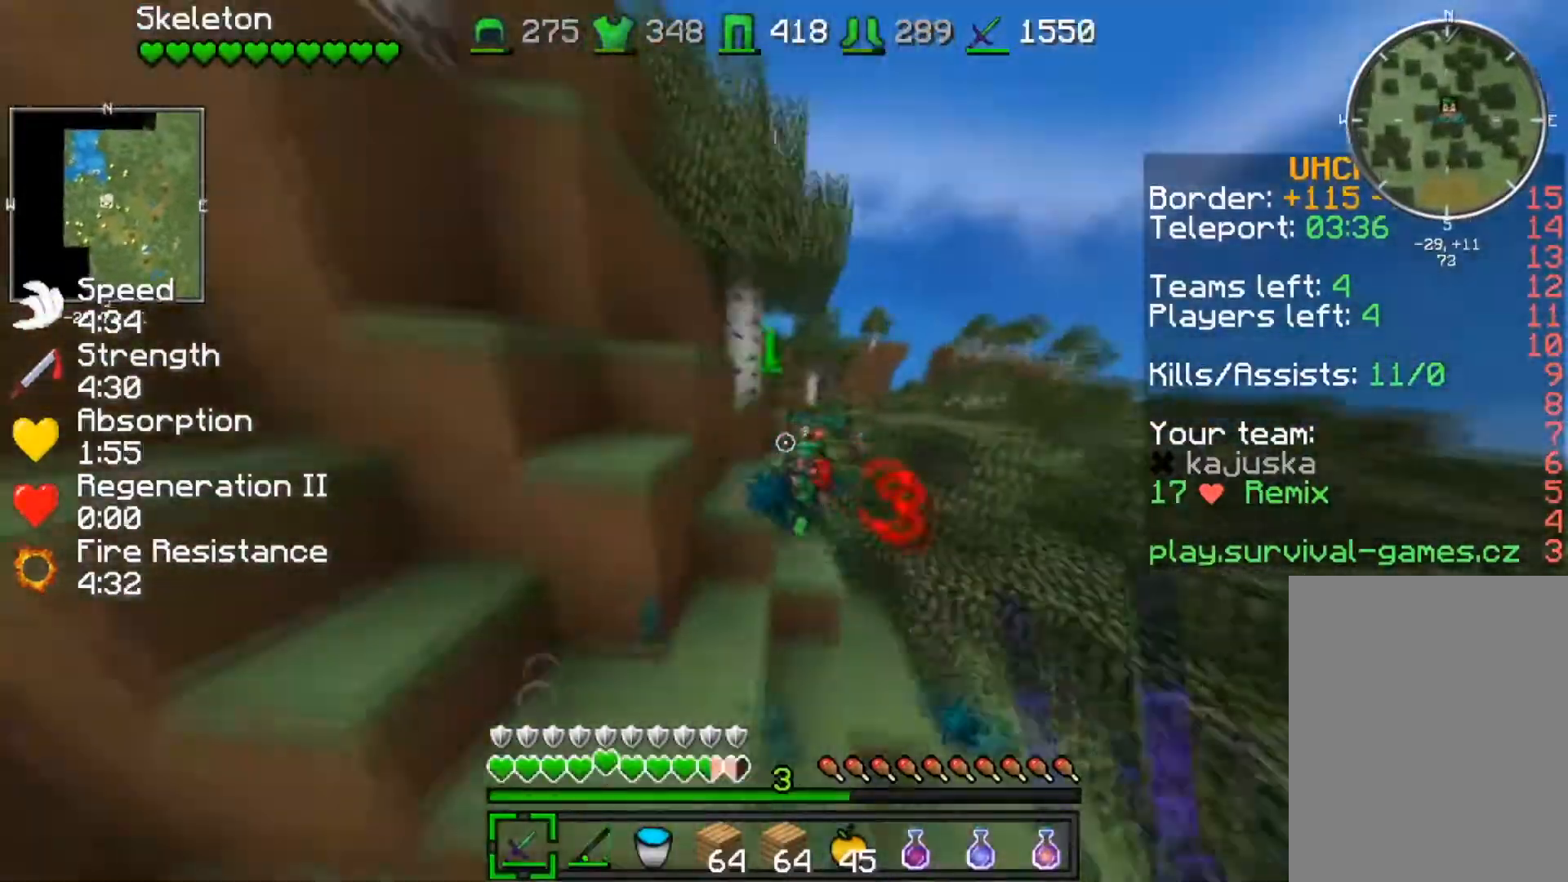
{"keys": ["d", "w"], "events": [[400, "d", "down"]]}
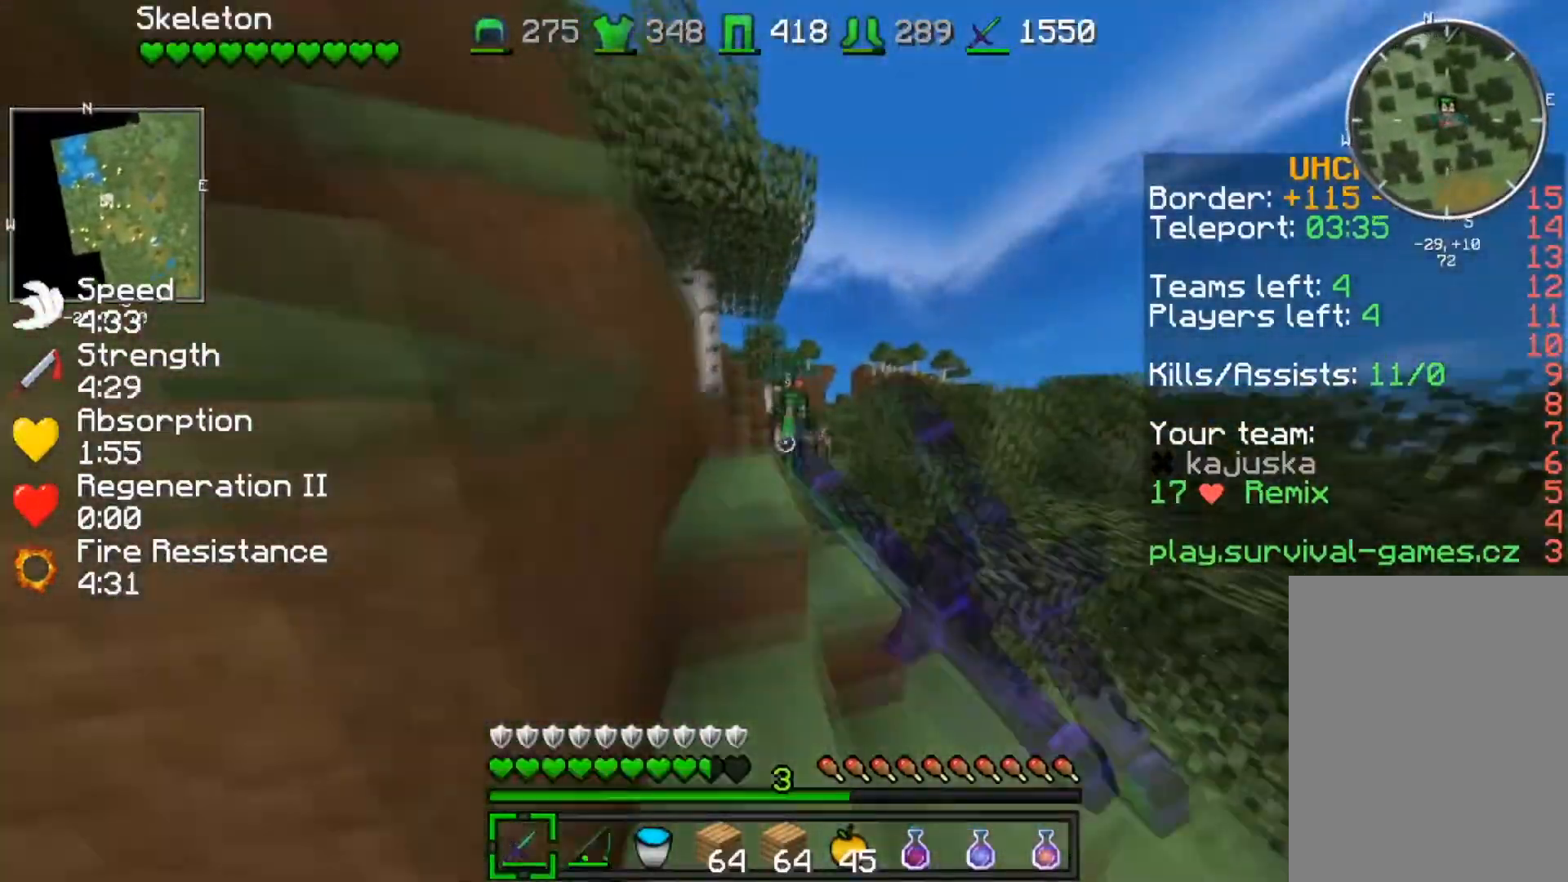
{"keys": ["a", "w"], "events": [[167, "d", "up"], [501, "a", "down"]]}
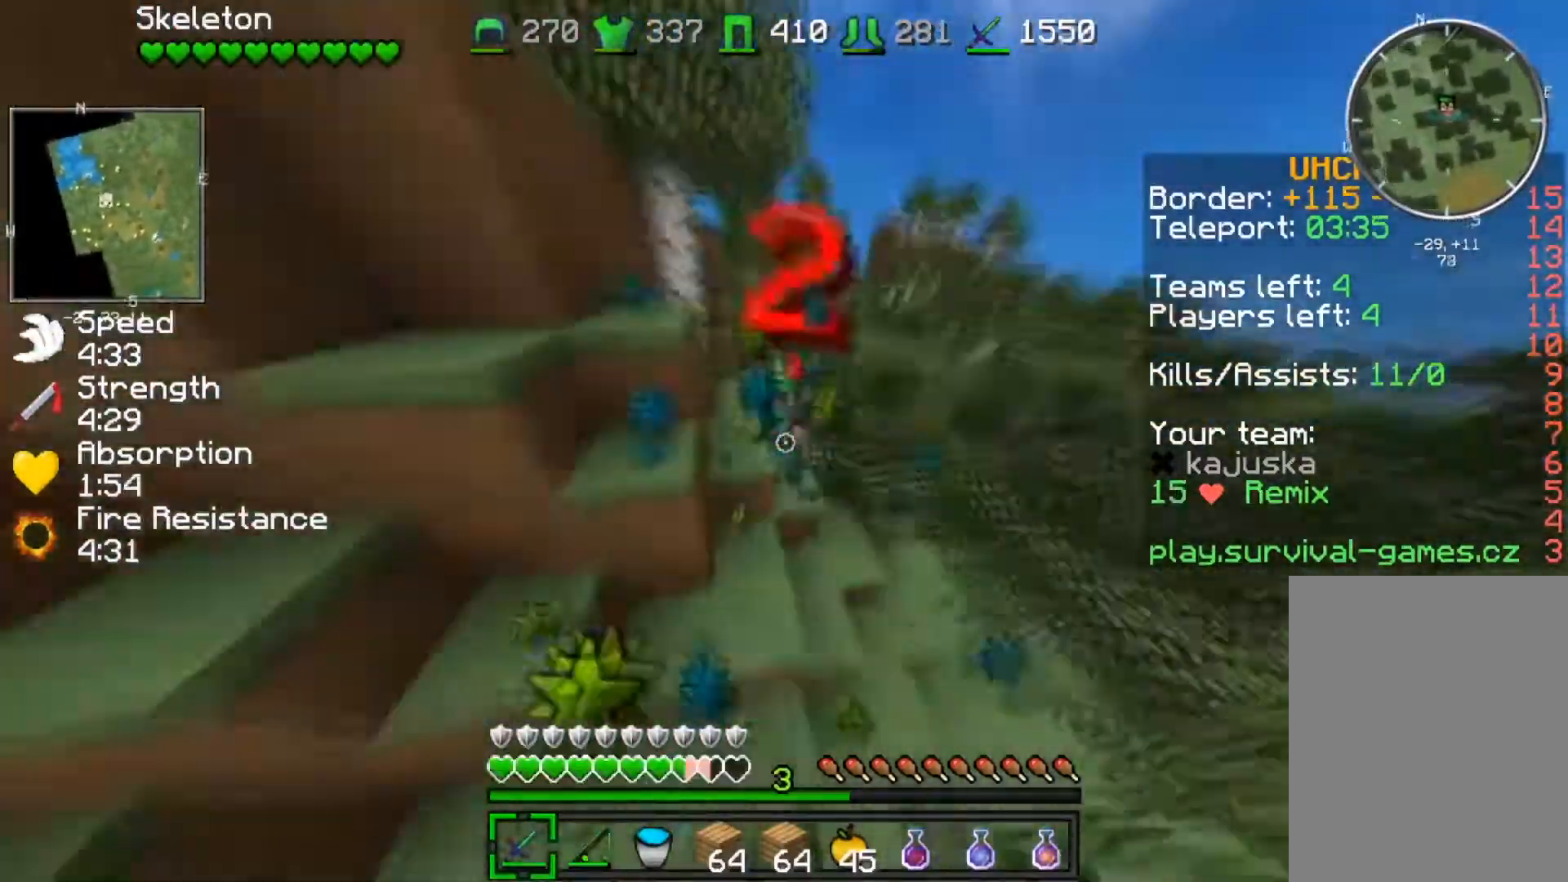
{"keys": ["w"], "events": [[66, "a", "up"]]}
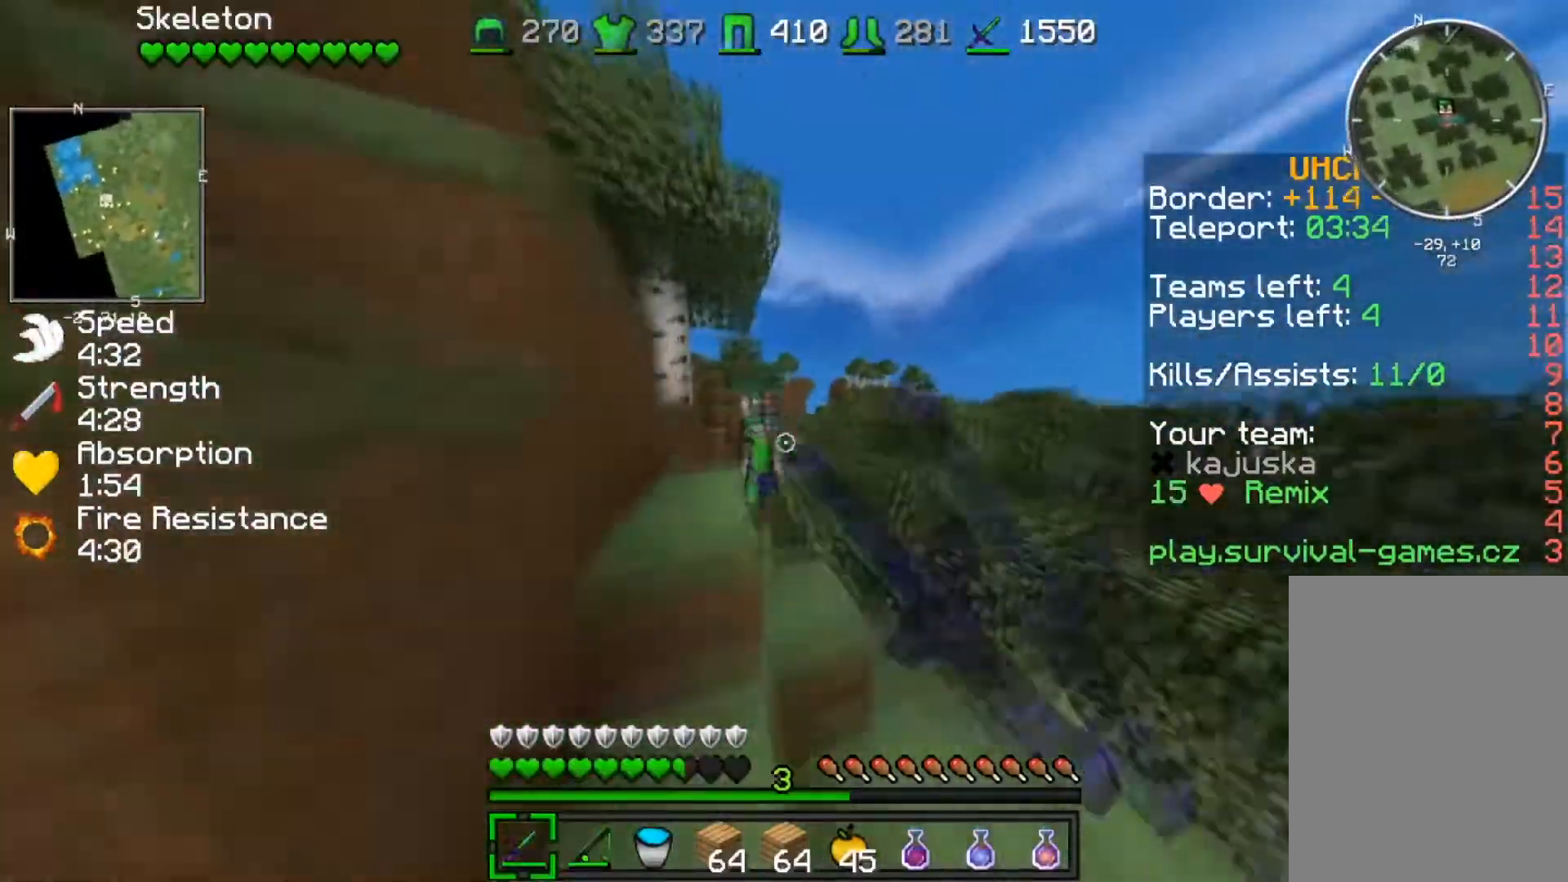
{"keys": ["a", "w"], "events": [[133, "a", "down"], [267, "a", "up"], [467, "a", "down"]]}
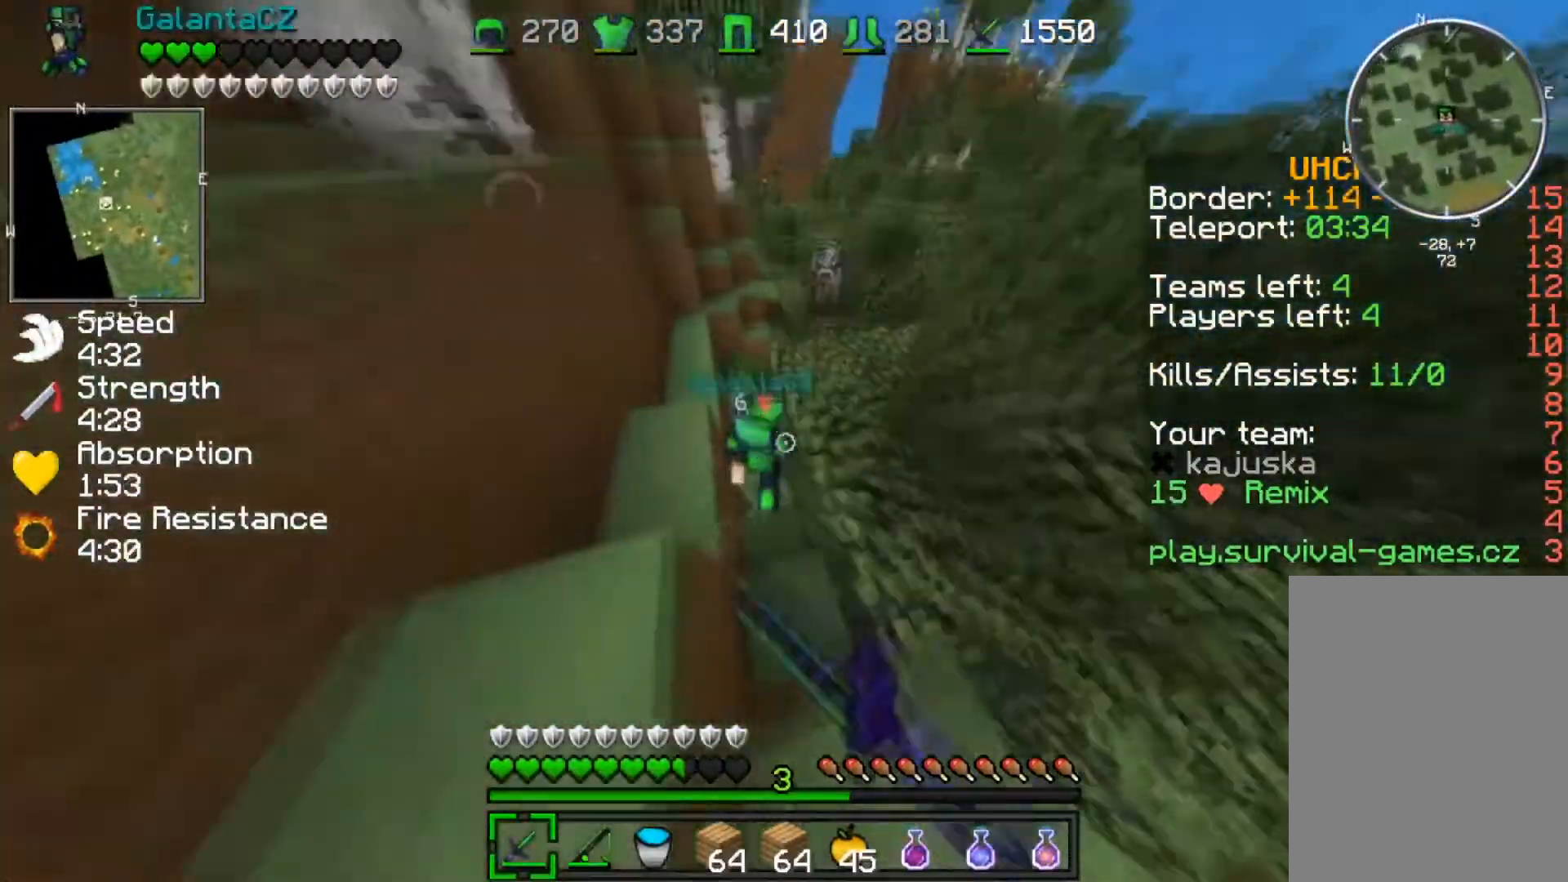
{"keys": ["w"], "events": [[66, "a", "up"]]}
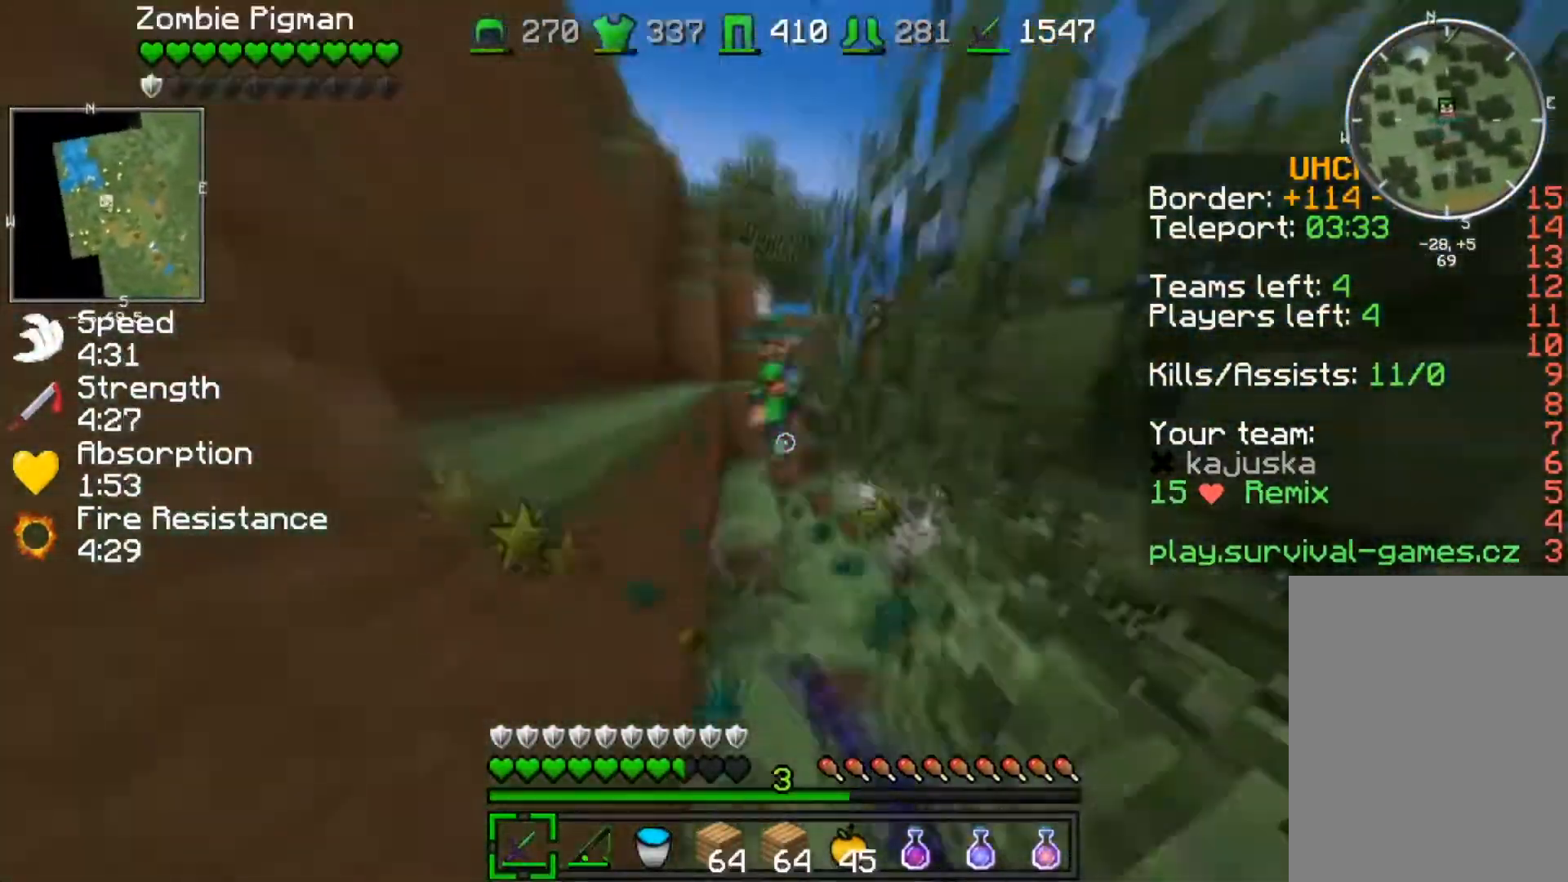
{"keys": ["d", "w"], "events": [[167, "a", "down"], [300, "a", "up"], [400, "d", "down"]]}
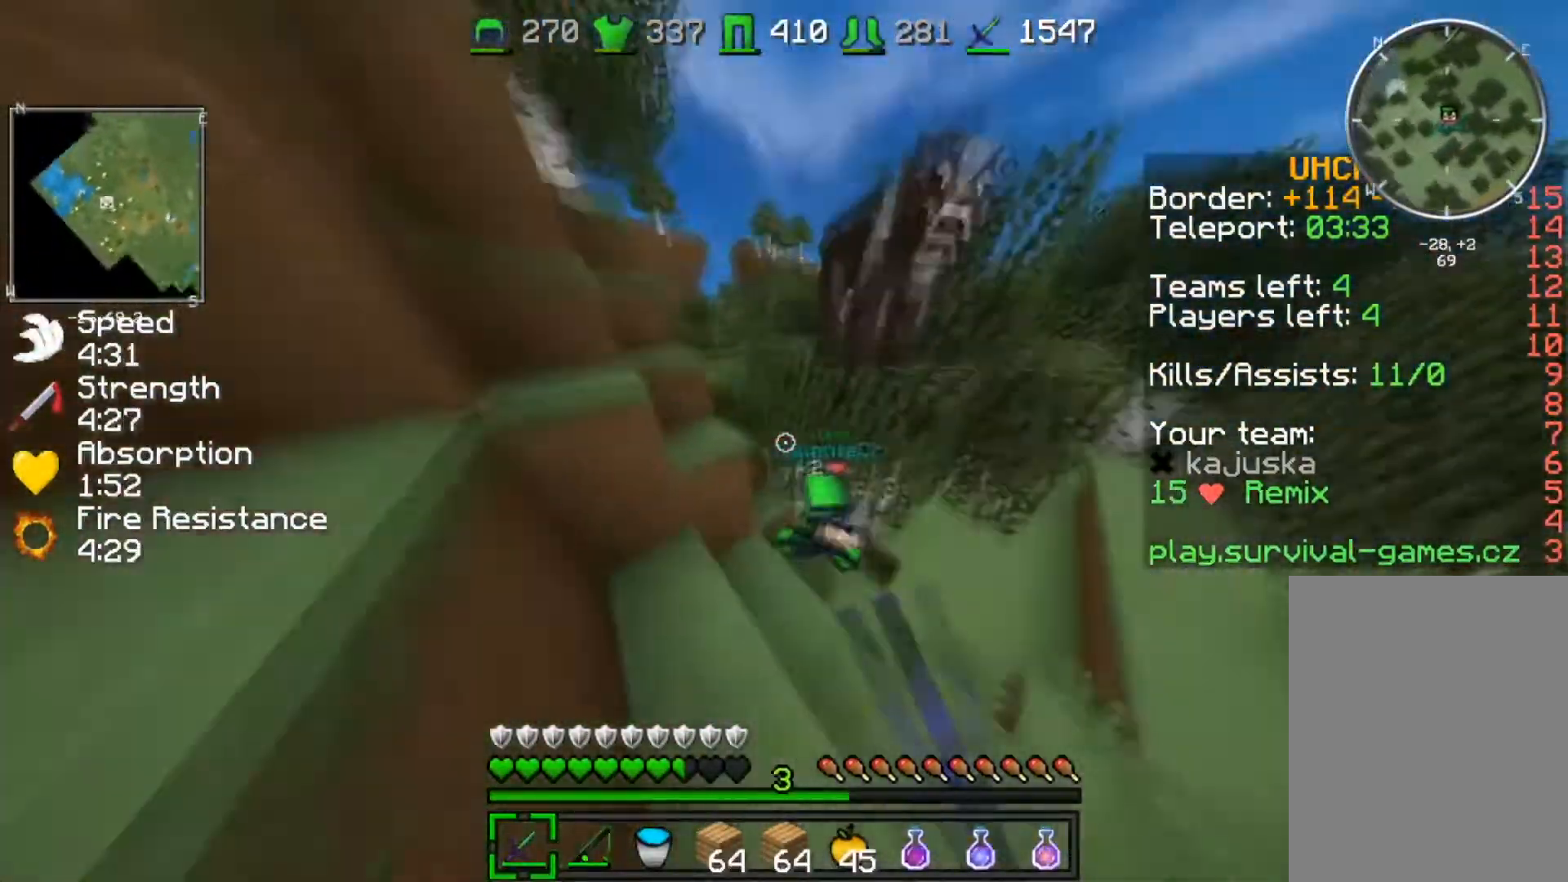
{"keys": ["w"], "events": [[500, "d", "up"]]}